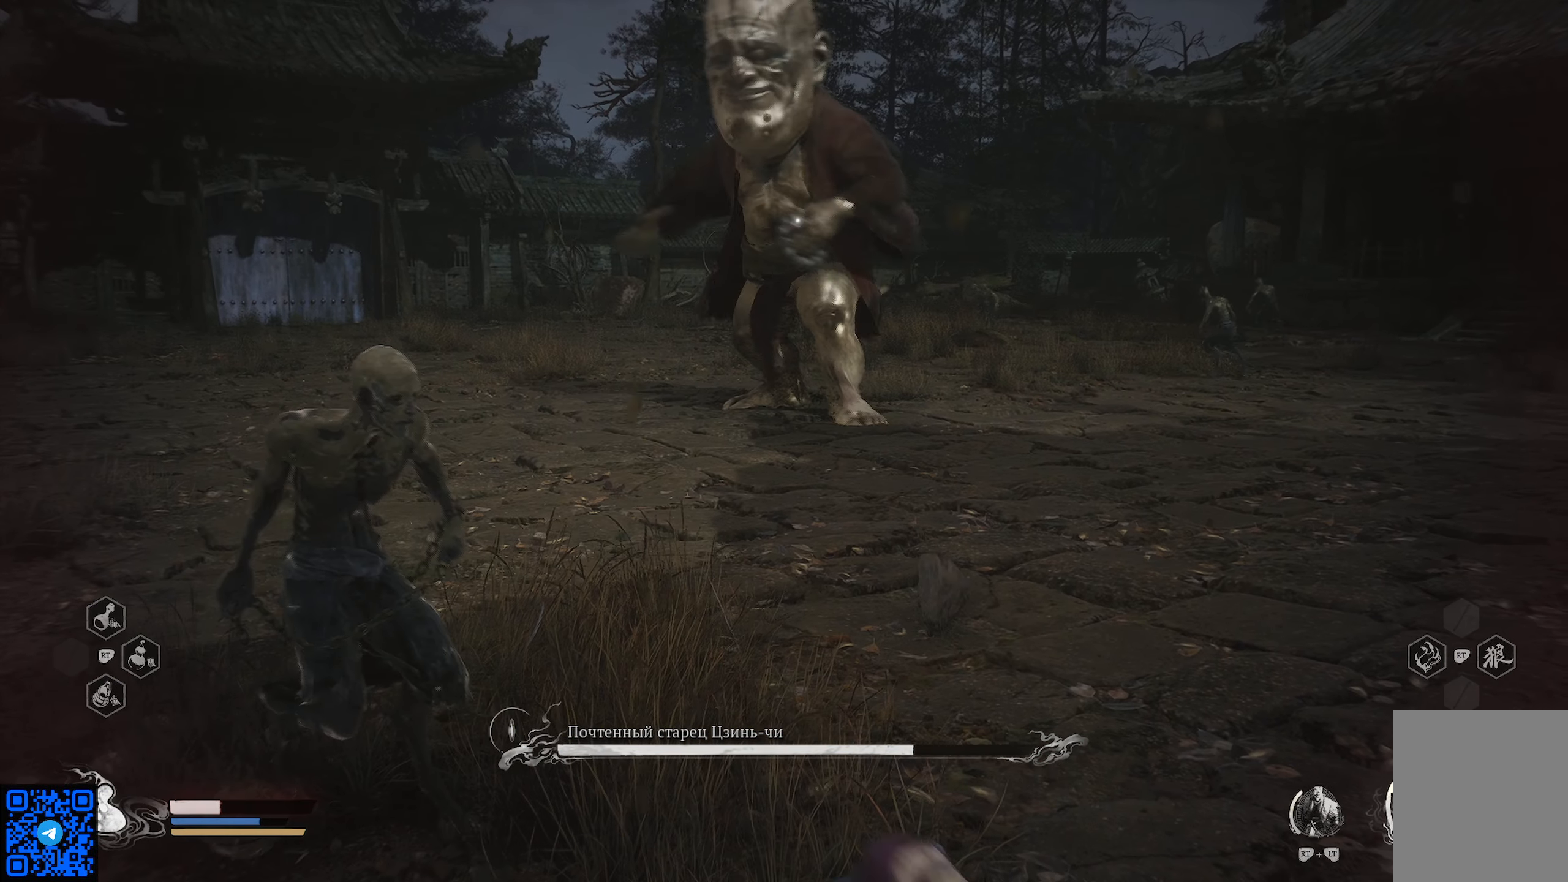
Gameplay with a controller (Xbox layout); each line is a JSON object with the inputs held at the frame after it. "events" lists button and stick changes between this image and that frame as [ms after this image, input, new state], when the widget could be followed in between.
{"buttons": [], "left_stick": "down-left", "right_stick": "up-left", "events": [[233, "right_stick", "left"], [433, "right_stick", "up-left"]]}
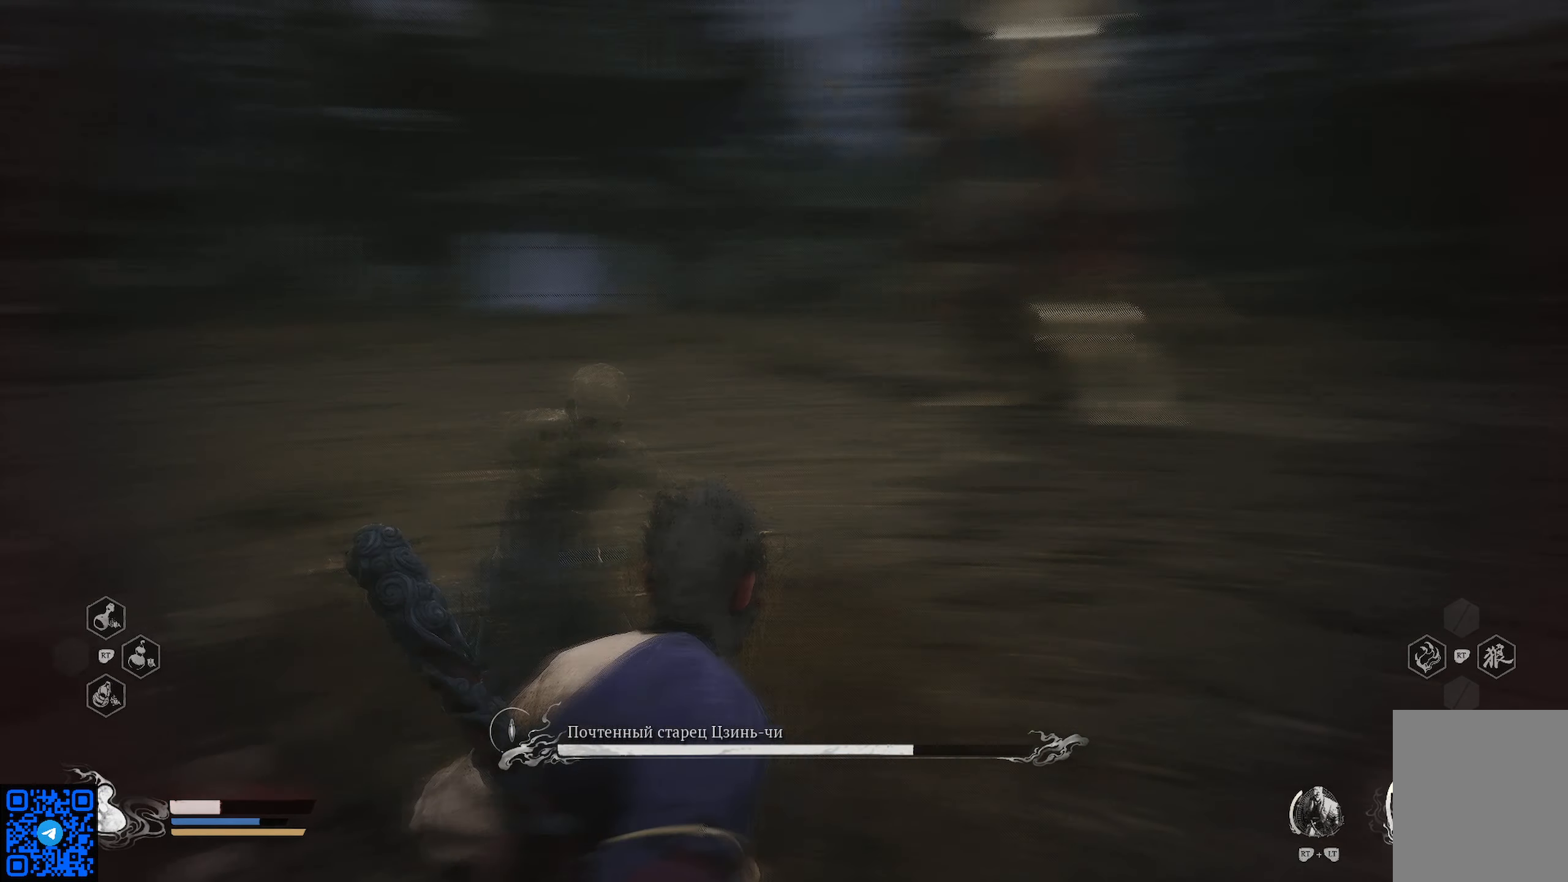
{"buttons": ["X"], "left_stick": "up-left", "right_stick": "center", "events": [[50, "right_stick", "center"], [100, "left_stick", "left"], [184, "X", "down"], [234, "left_stick", "up-left"], [250, "X", "up"], [334, "X", "down"], [434, "X", "up"], [484, "X", "down"]]}
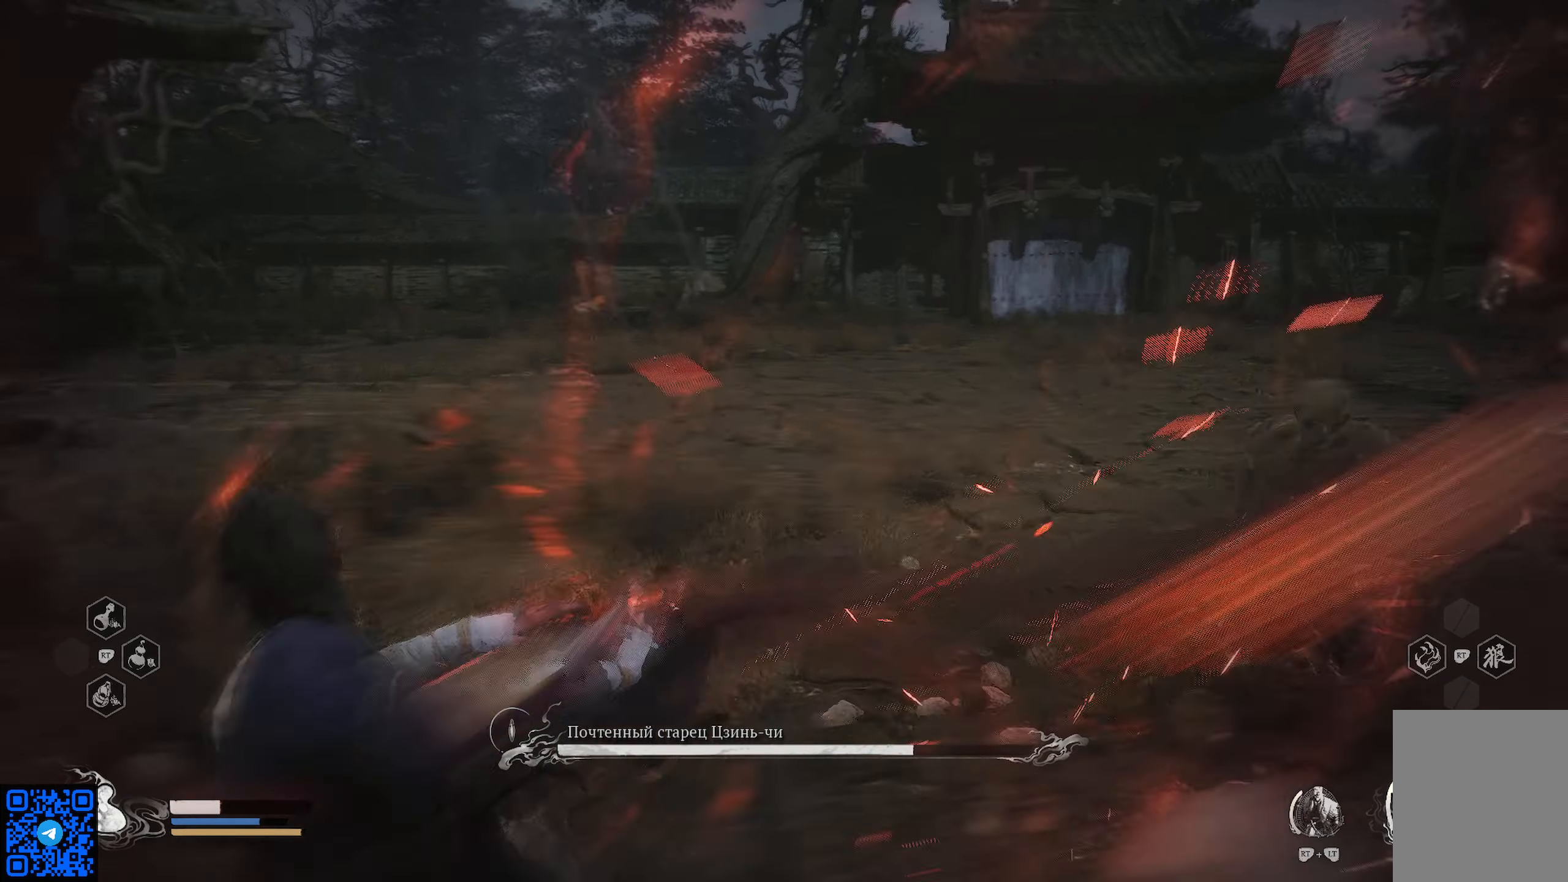
{"buttons": ["X"], "left_stick": "up", "right_stick": "center", "events": [[33, "left_stick", "up"], [83, "X", "up"], [150, "X", "down"], [233, "X", "up"], [334, "X", "down"], [400, "X", "up"], [484, "X", "down"]]}
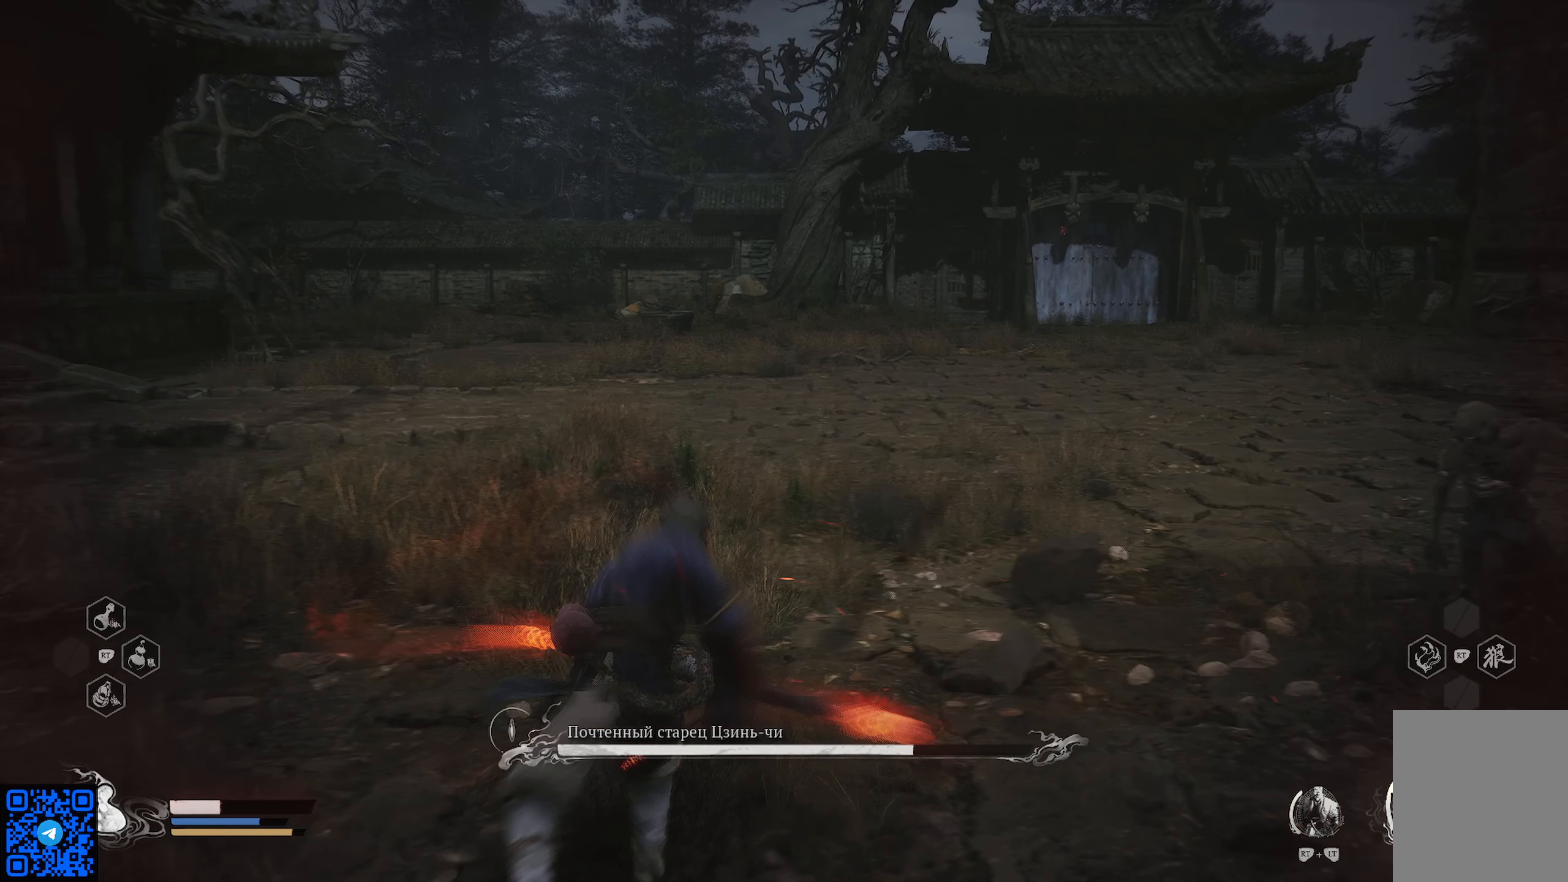
{"buttons": [], "left_stick": "up-left", "right_stick": "center", "events": [[67, "X", "up"], [167, "X", "down"], [234, "X", "up"], [367, "left_stick", "up-left"]]}
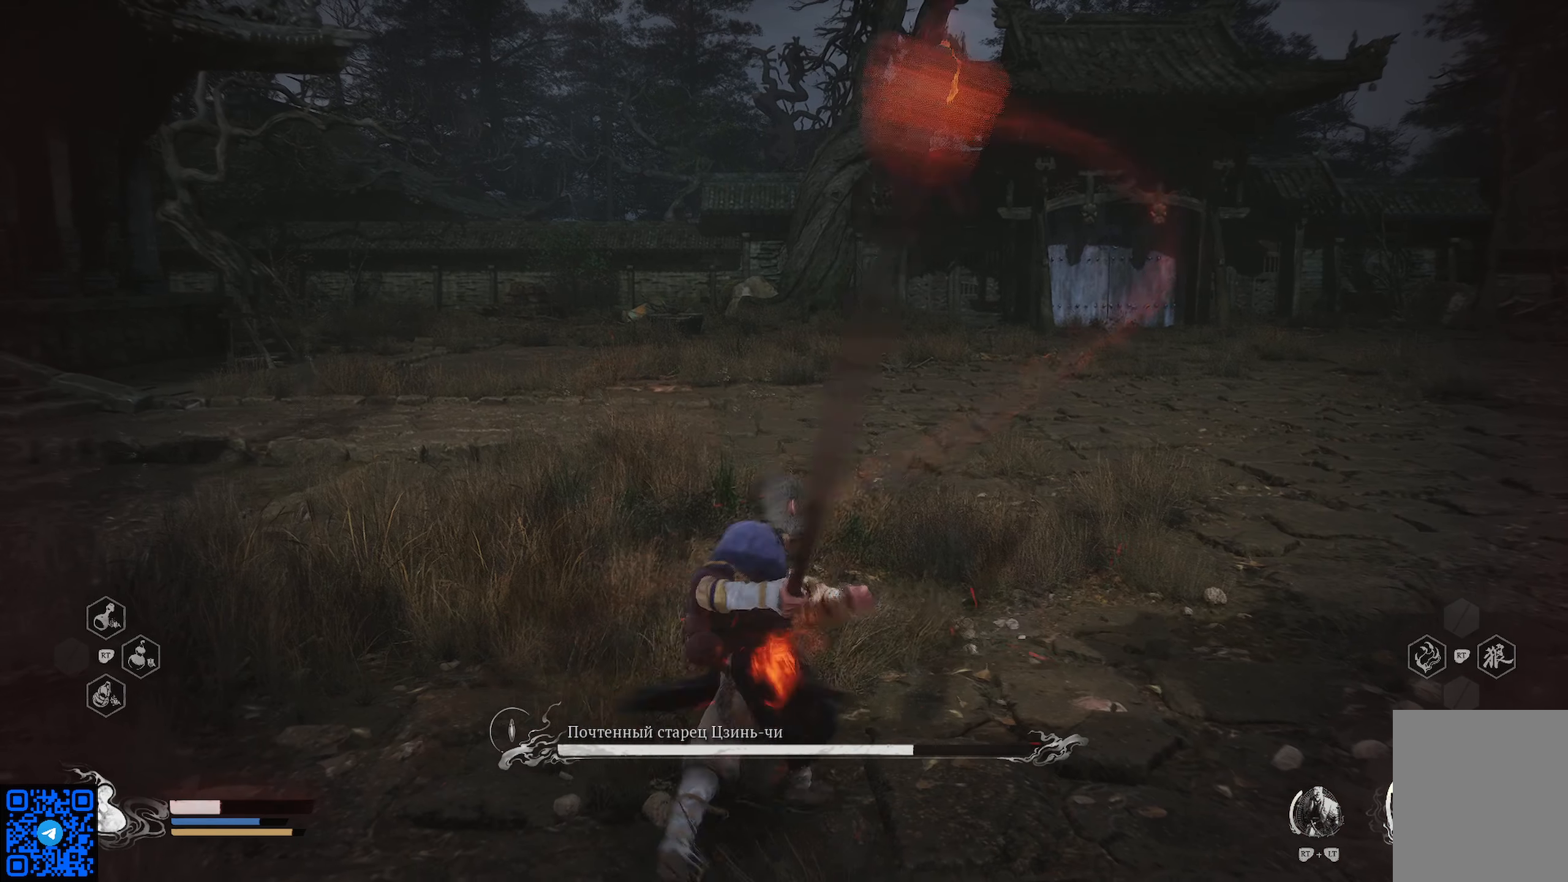
{"buttons": ["L1"], "left_stick": "up-left", "right_stick": "center", "events": [[267, "L1", "down"], [367, "L1", "up"], [500, "L1", "down"]]}
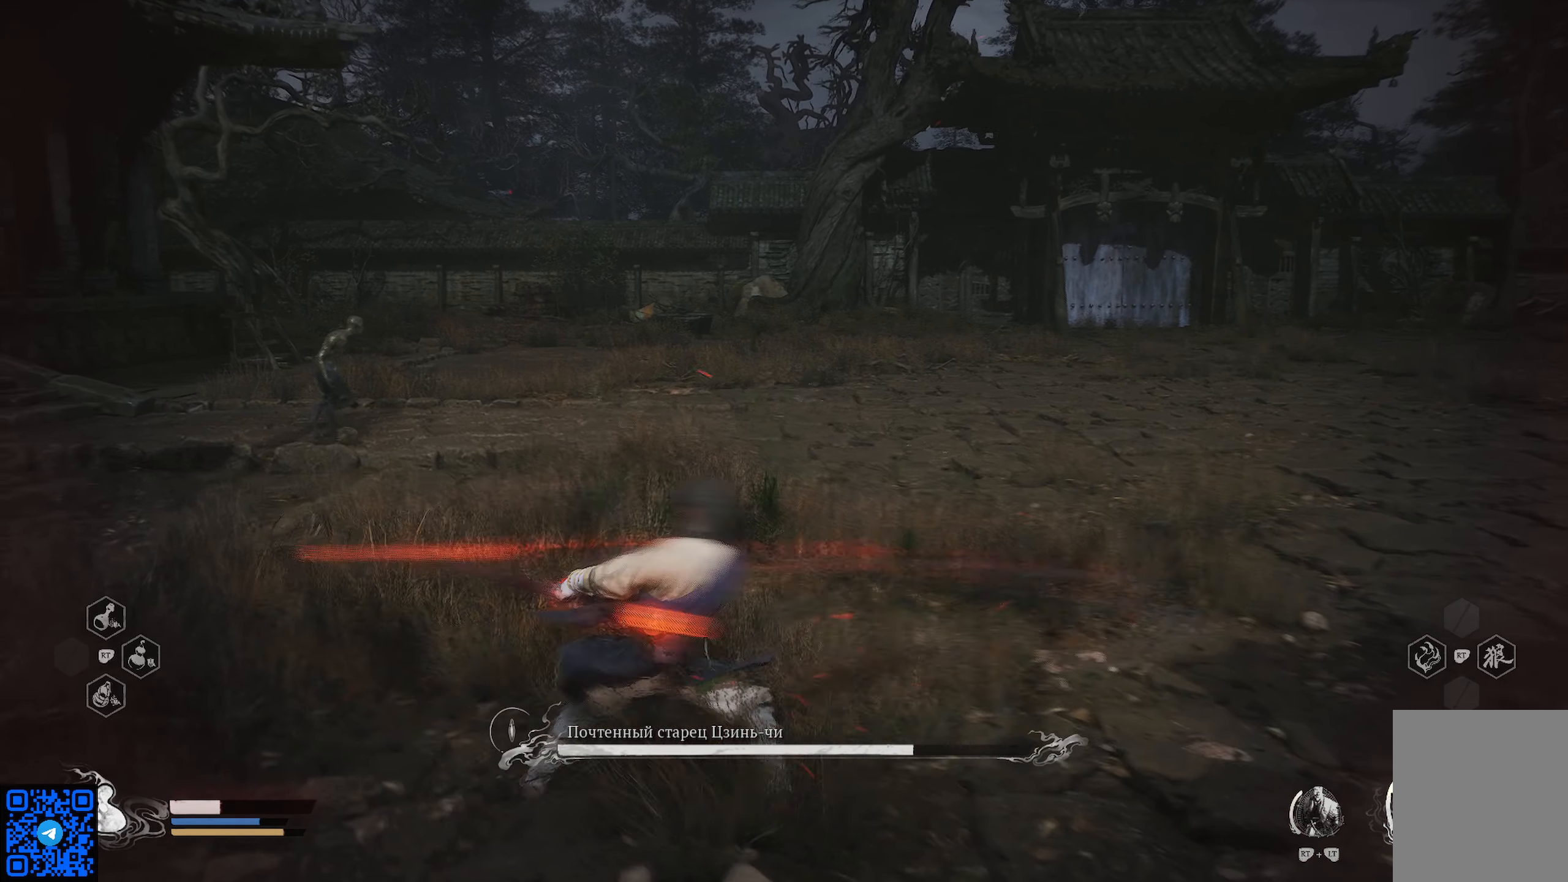
{"buttons": [], "left_stick": "up-left", "right_stick": "center", "events": [[84, "L1", "up"], [151, "L1", "down"], [251, "L1", "up"], [367, "L1", "down"], [467, "L1", "up"]]}
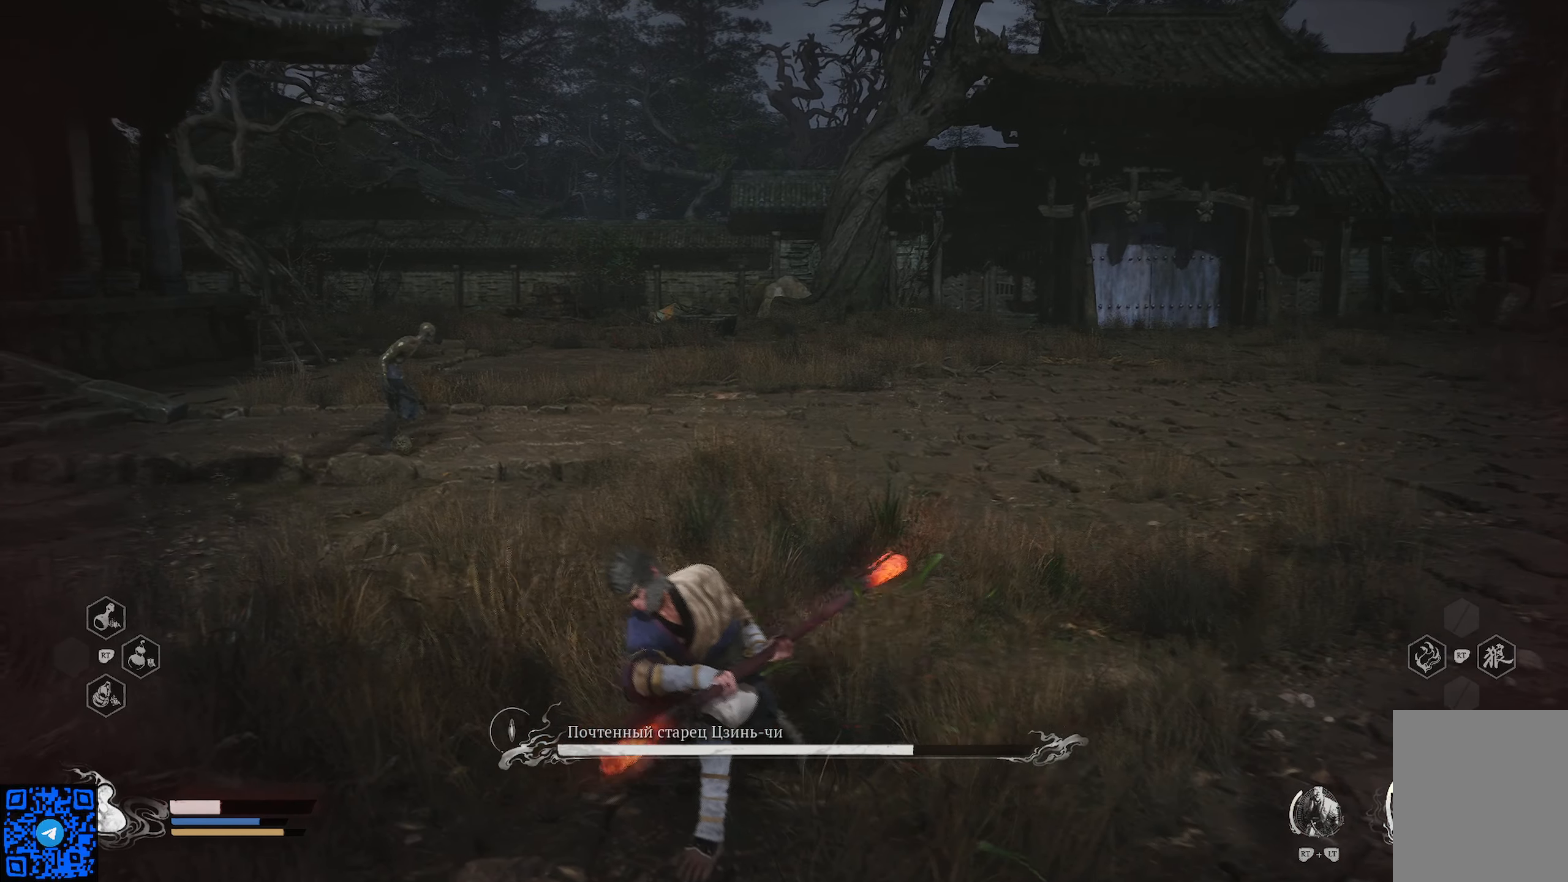
{"buttons": ["L1"], "left_stick": "up-left", "right_stick": "center", "events": [[67, "L1", "down"], [167, "L1", "up"], [267, "L1", "down"], [367, "L1", "up"], [450, "L1", "down"]]}
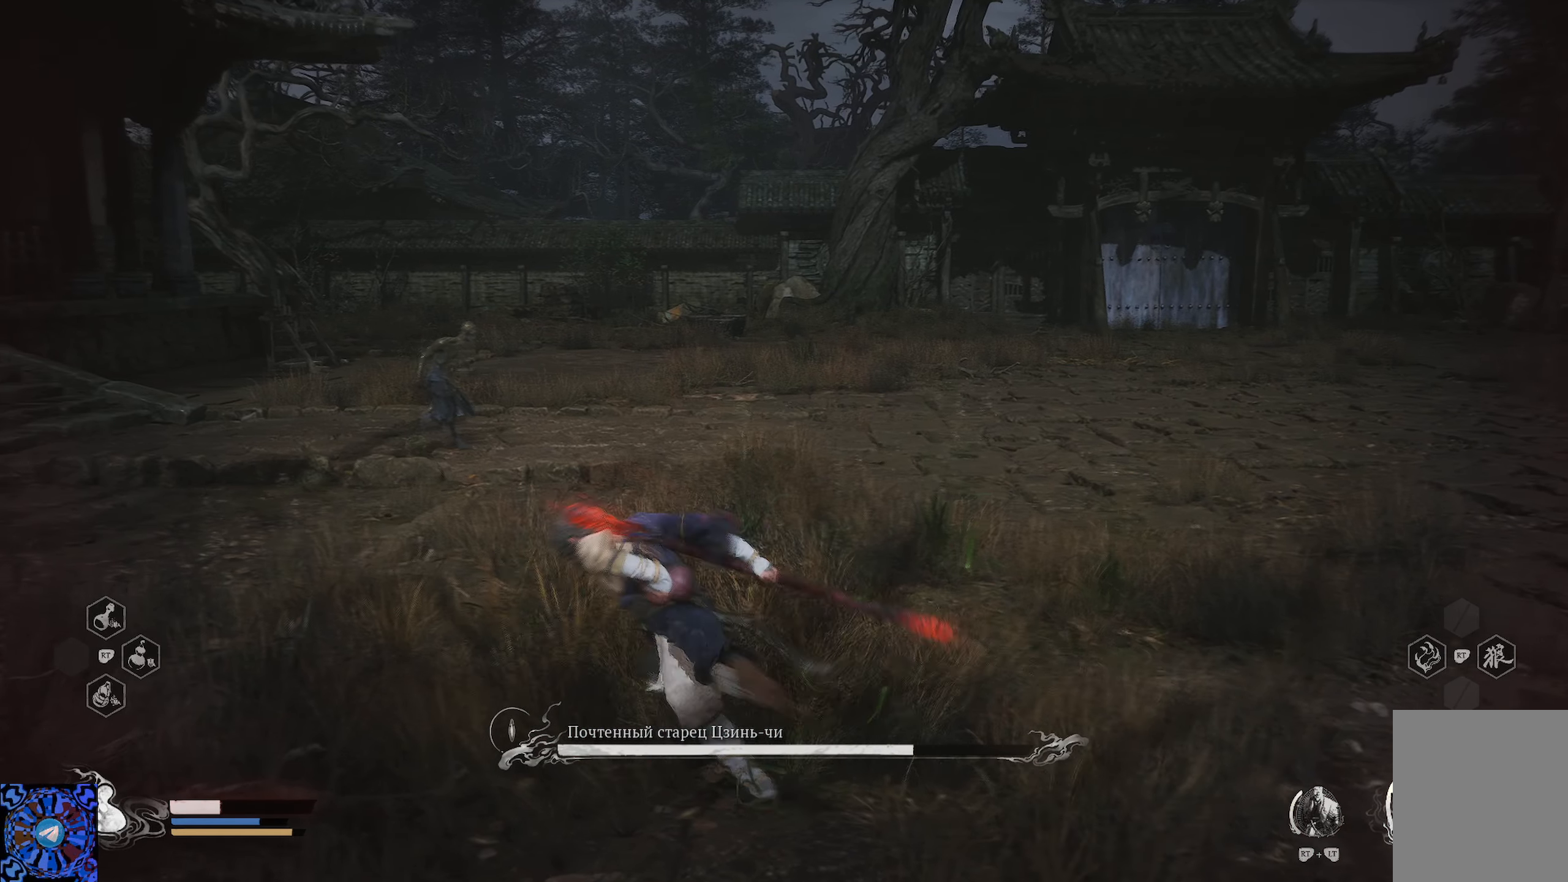
{"buttons": [], "left_stick": "up-left", "right_stick": "center", "events": [[34, "L1", "up"], [134, "L1", "down"], [267, "L1", "up"]]}
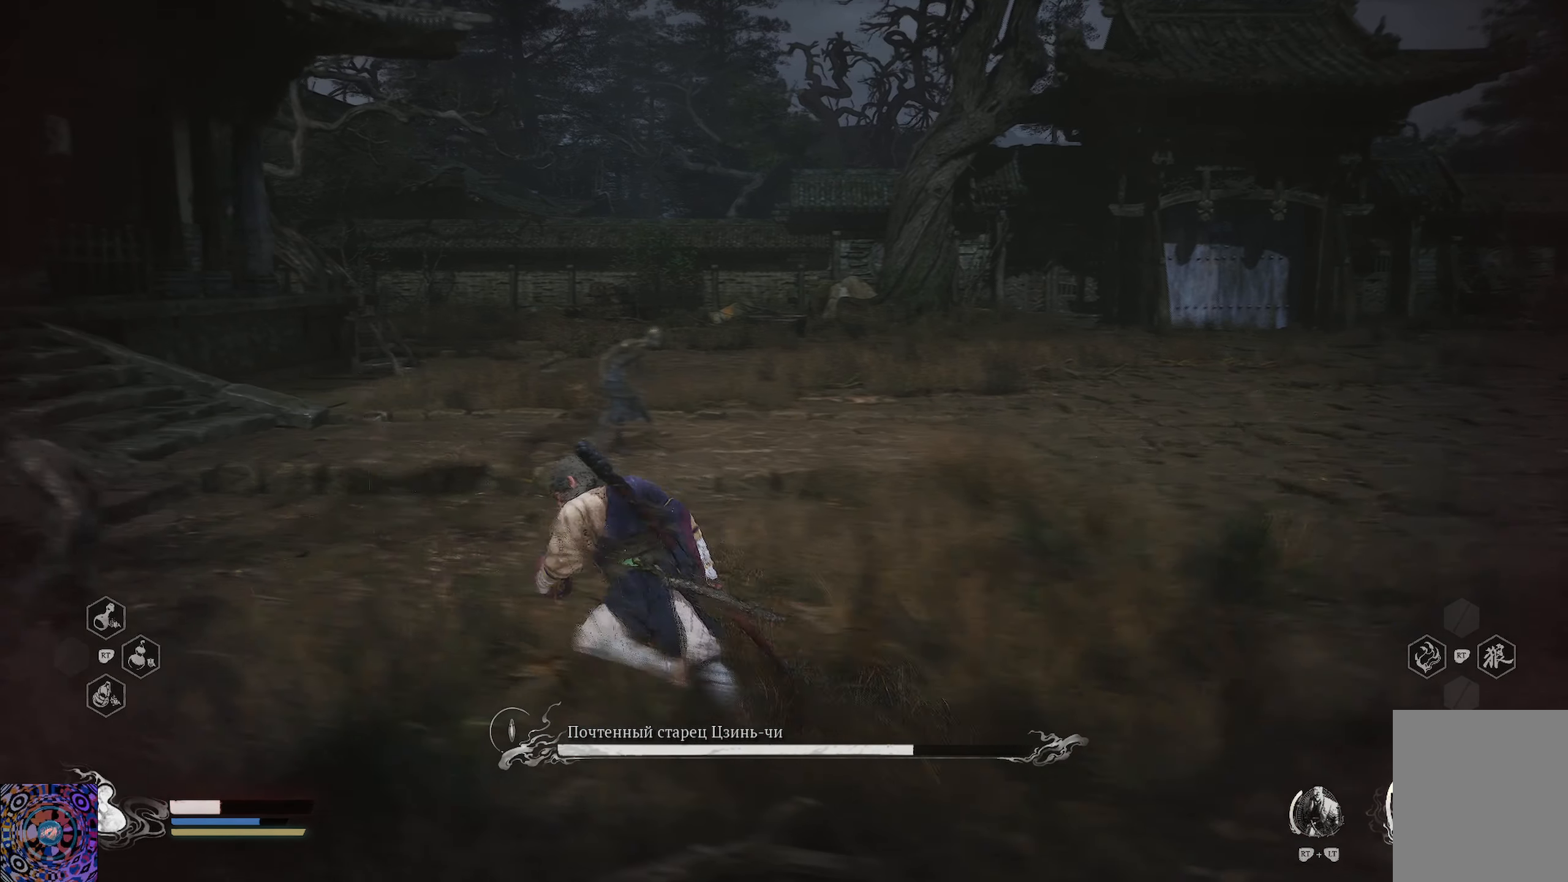
{"buttons": [], "left_stick": "up-left", "right_stick": "center", "events": []}
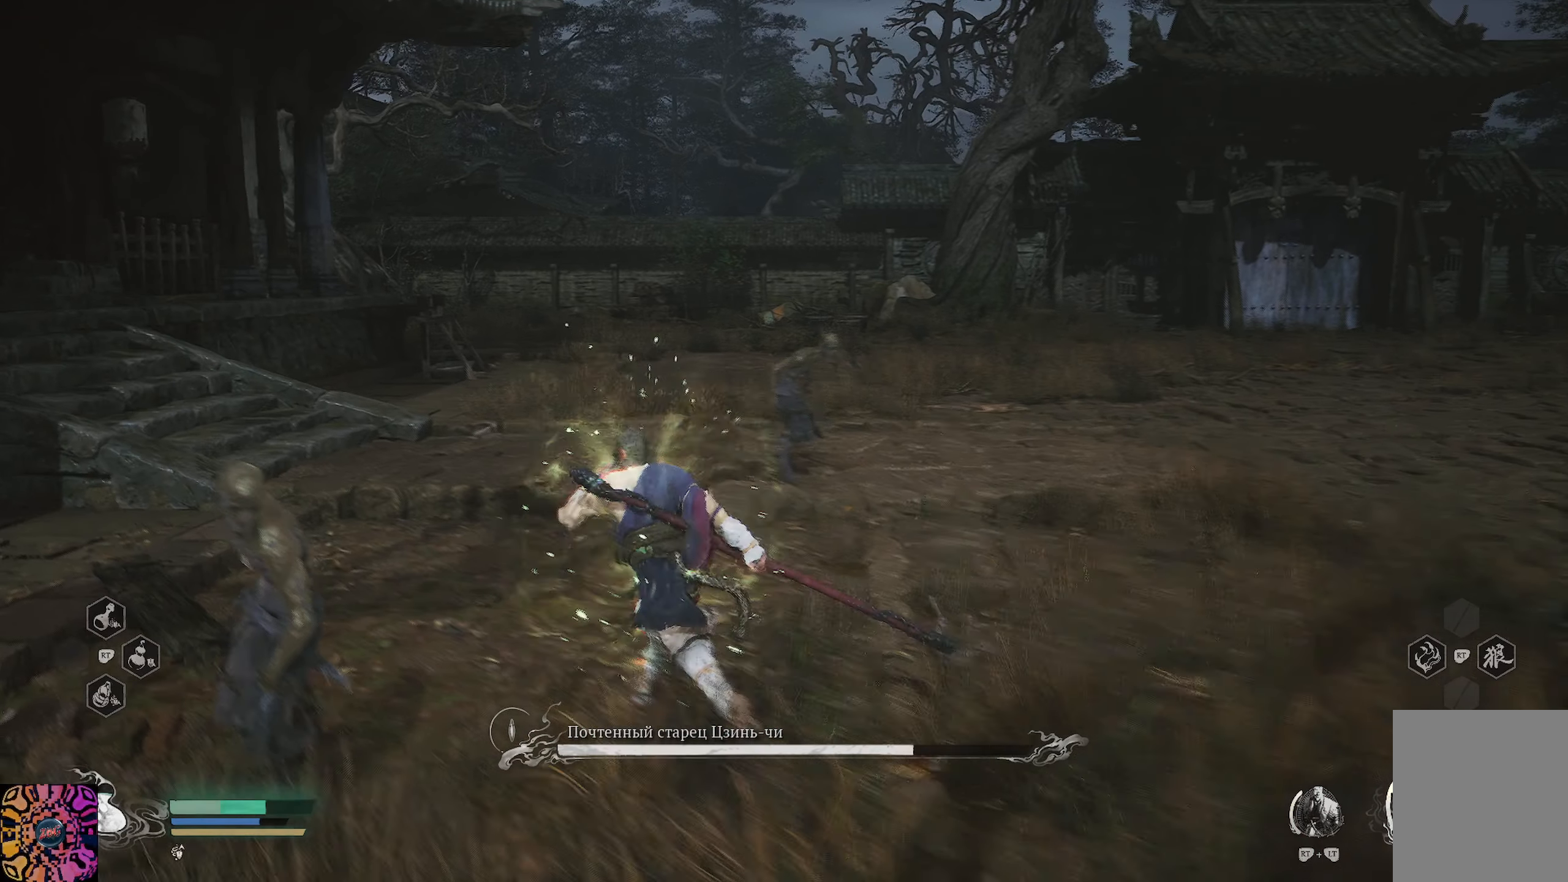
{"buttons": [], "left_stick": "up", "right_stick": "center", "events": [[50, "left_stick", "up"]]}
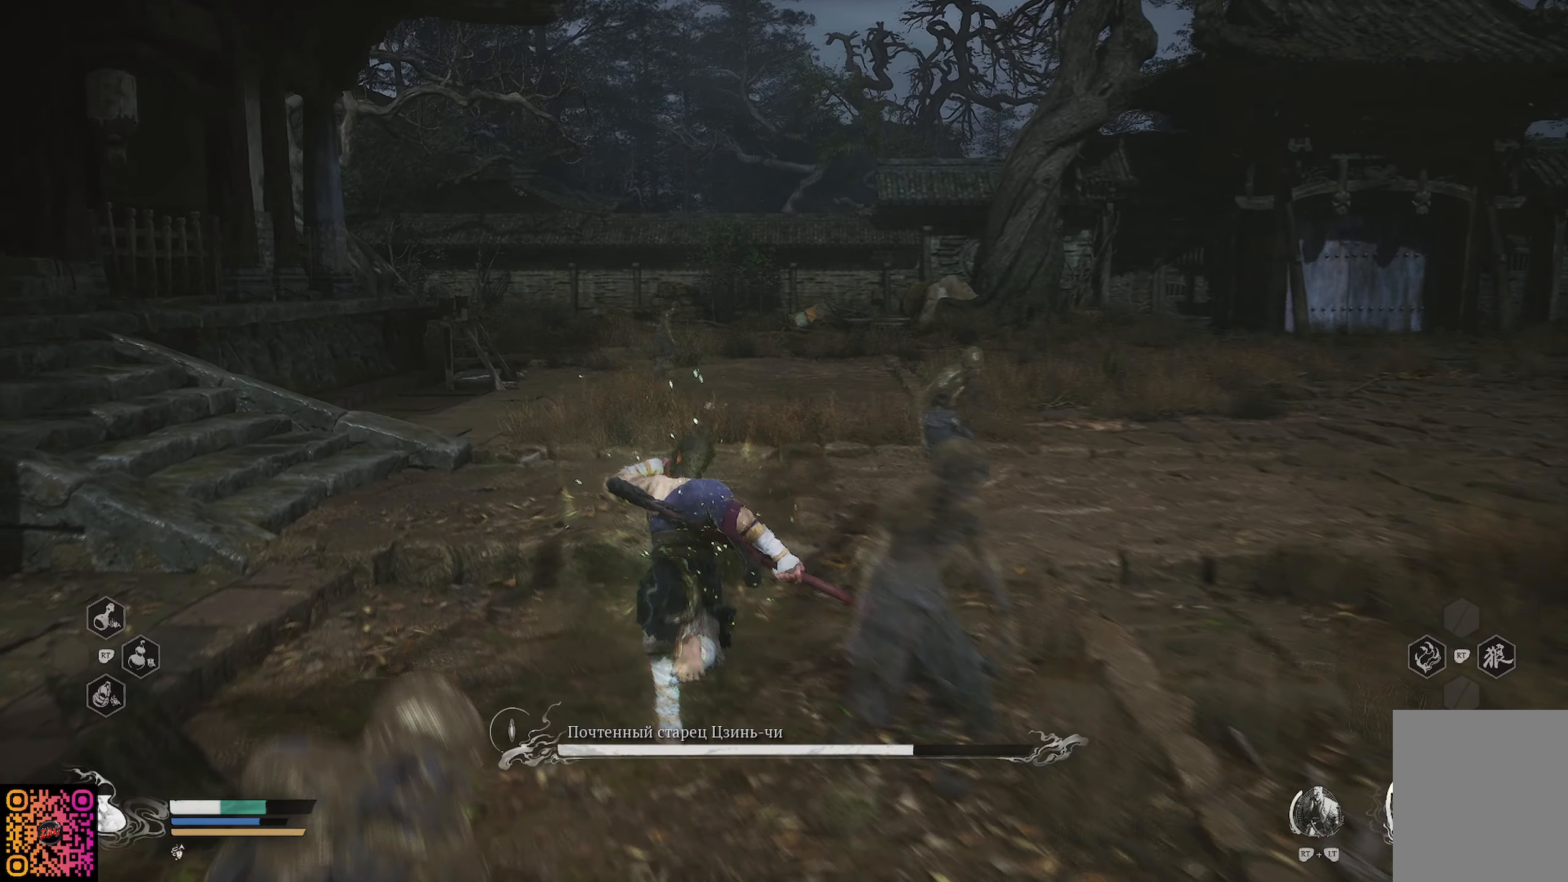
{"buttons": [], "left_stick": "up", "right_stick": "center", "events": []}
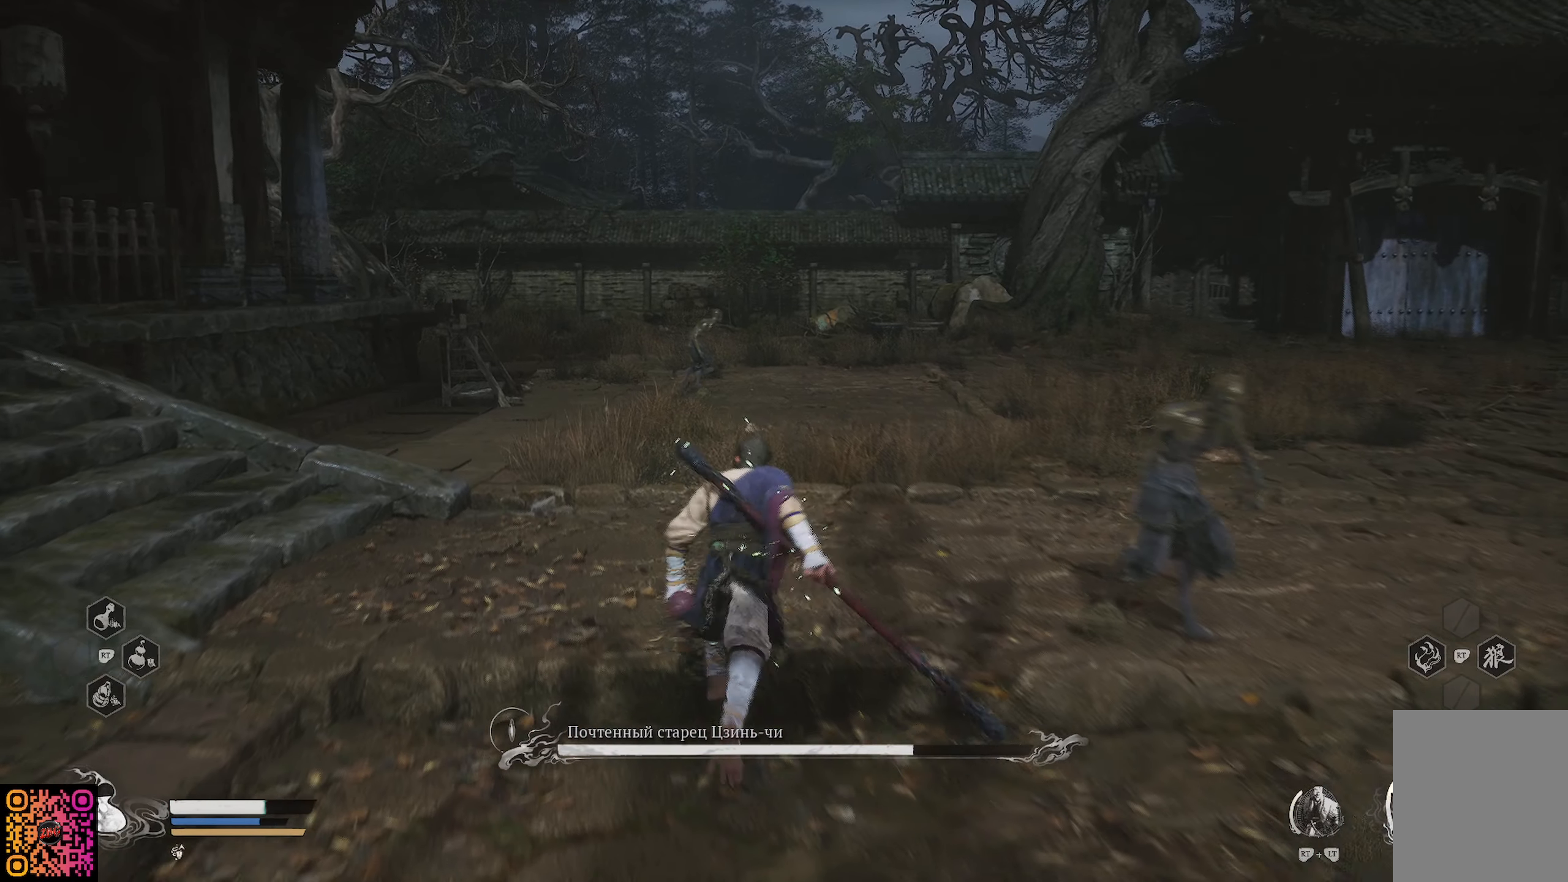
{"buttons": [], "left_stick": "up", "right_stick": "center", "events": [[251, "R3", "down"], [351, "R3", "up"]]}
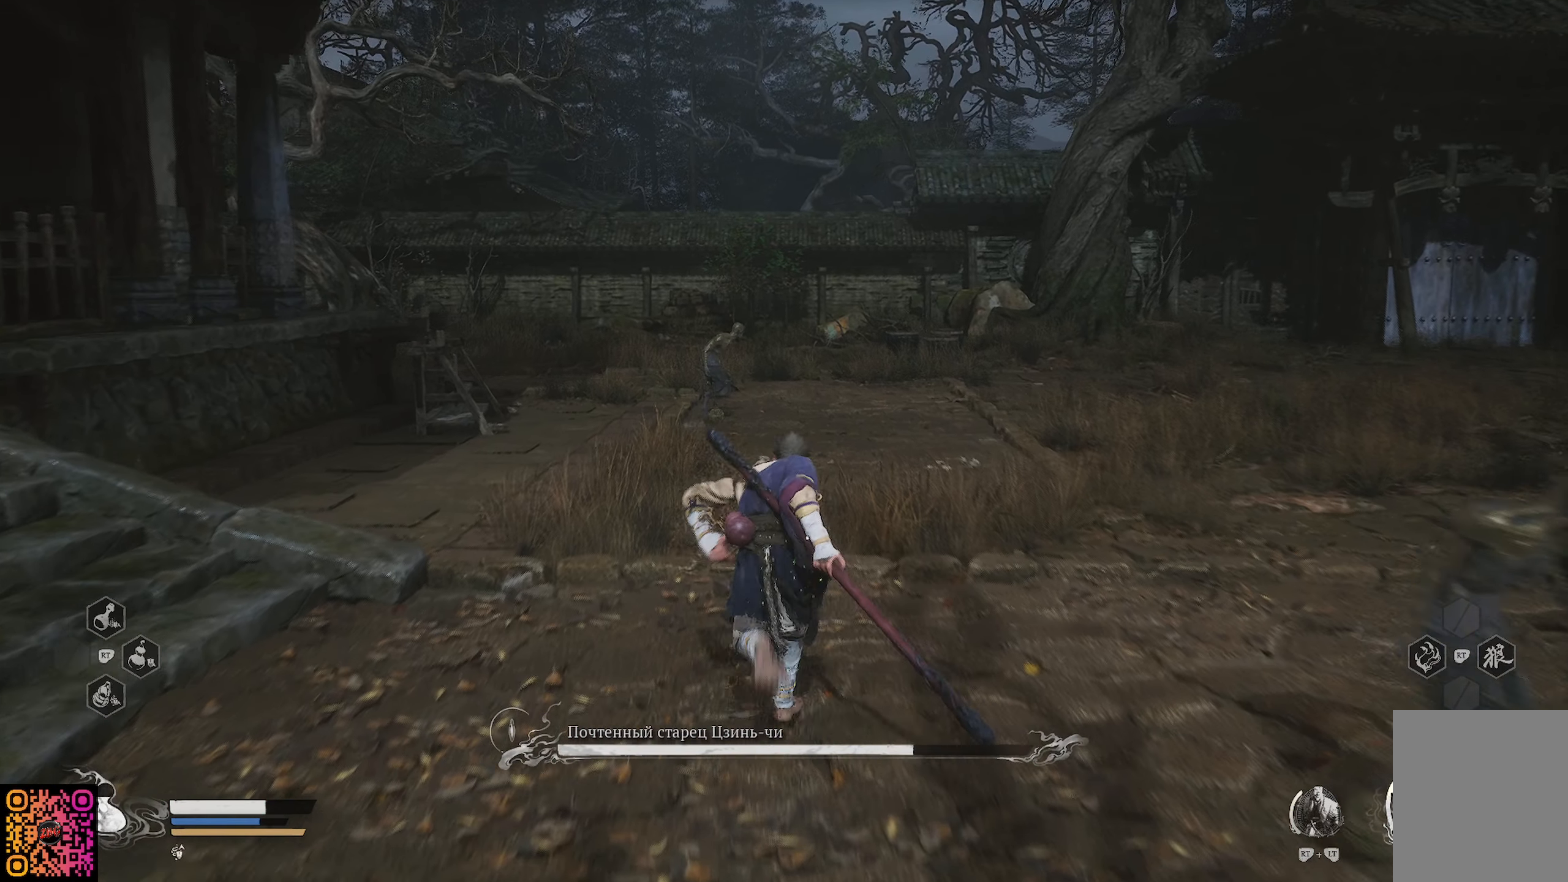
{"buttons": ["R1"], "left_stick": "up", "right_stick": "center", "events": [[167, "R1", "down"]]}
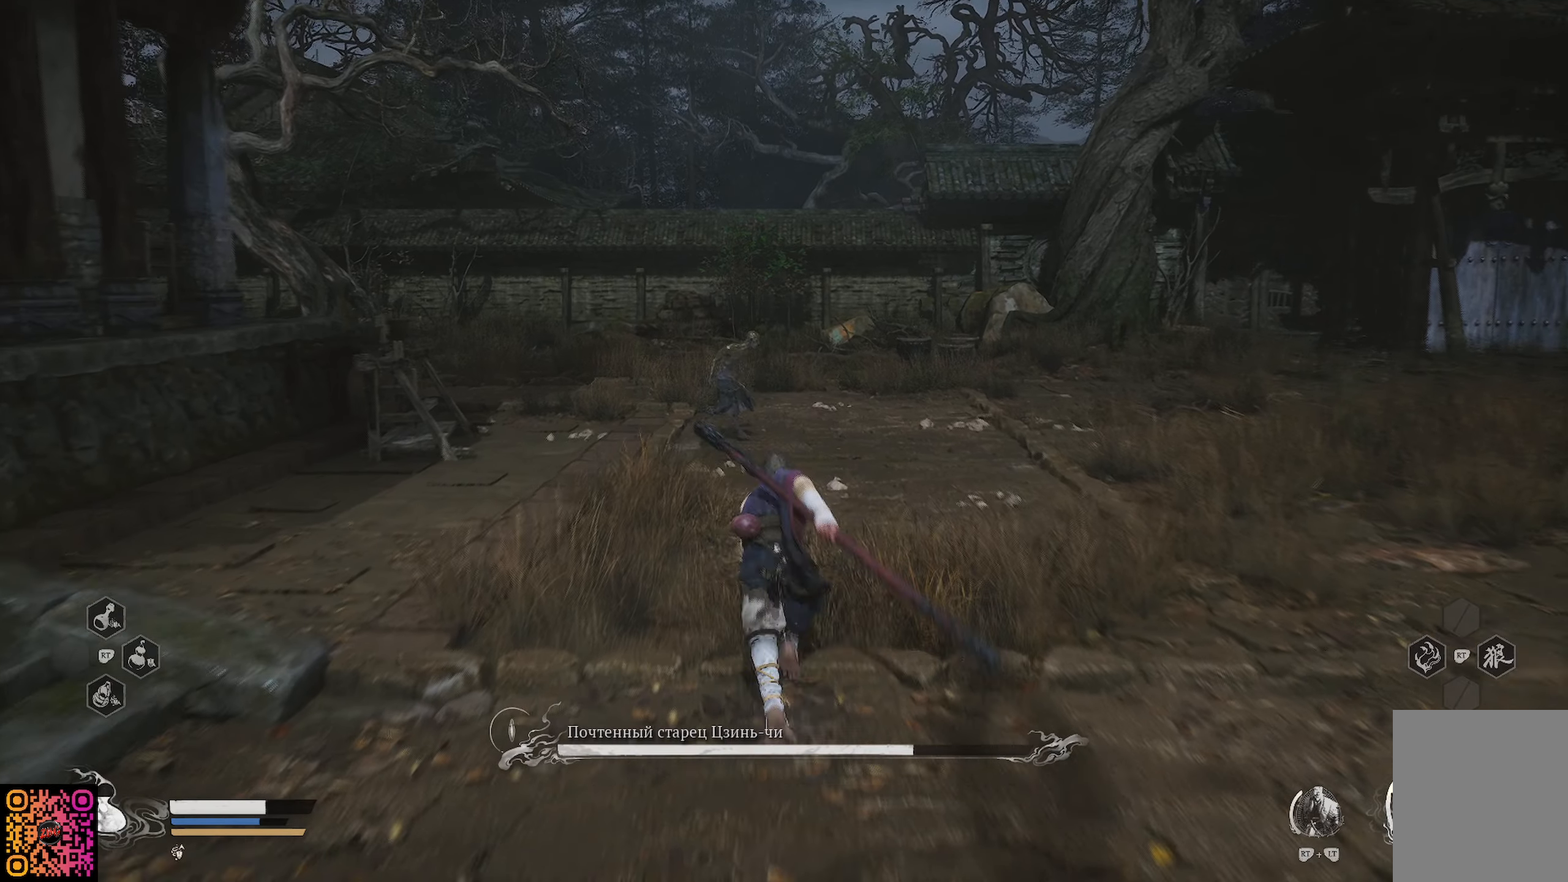
{"buttons": ["R1"], "left_stick": "up", "right_stick": "center", "events": []}
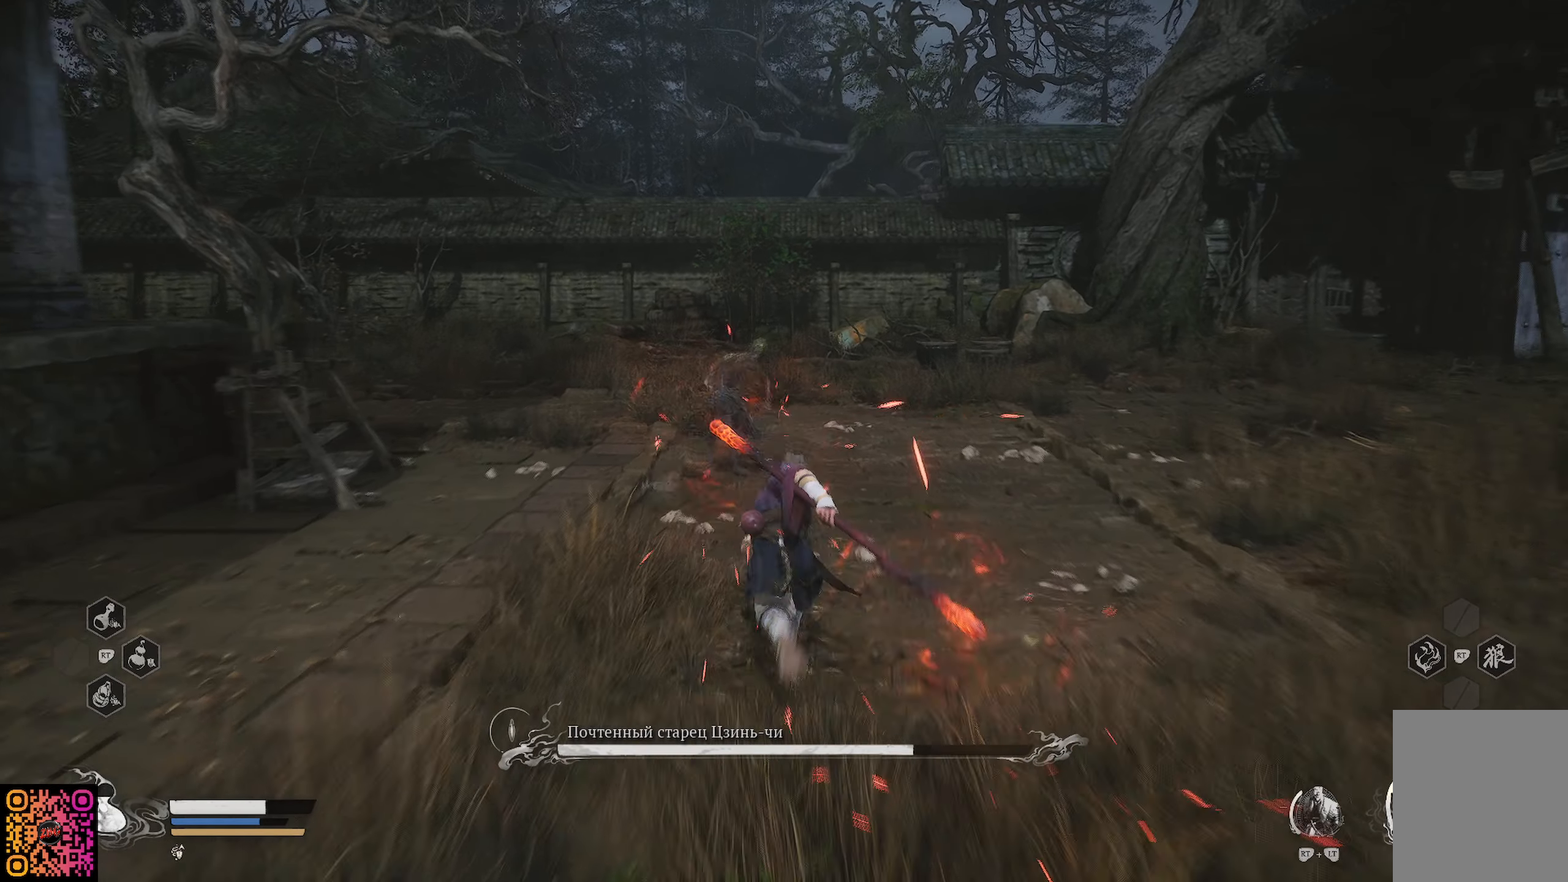
{"buttons": ["R1"], "left_stick": "up", "right_stick": "center", "events": [[217, "X", "down"], [350, "X", "up"], [417, "X", "down"], [501, "X", "up"]]}
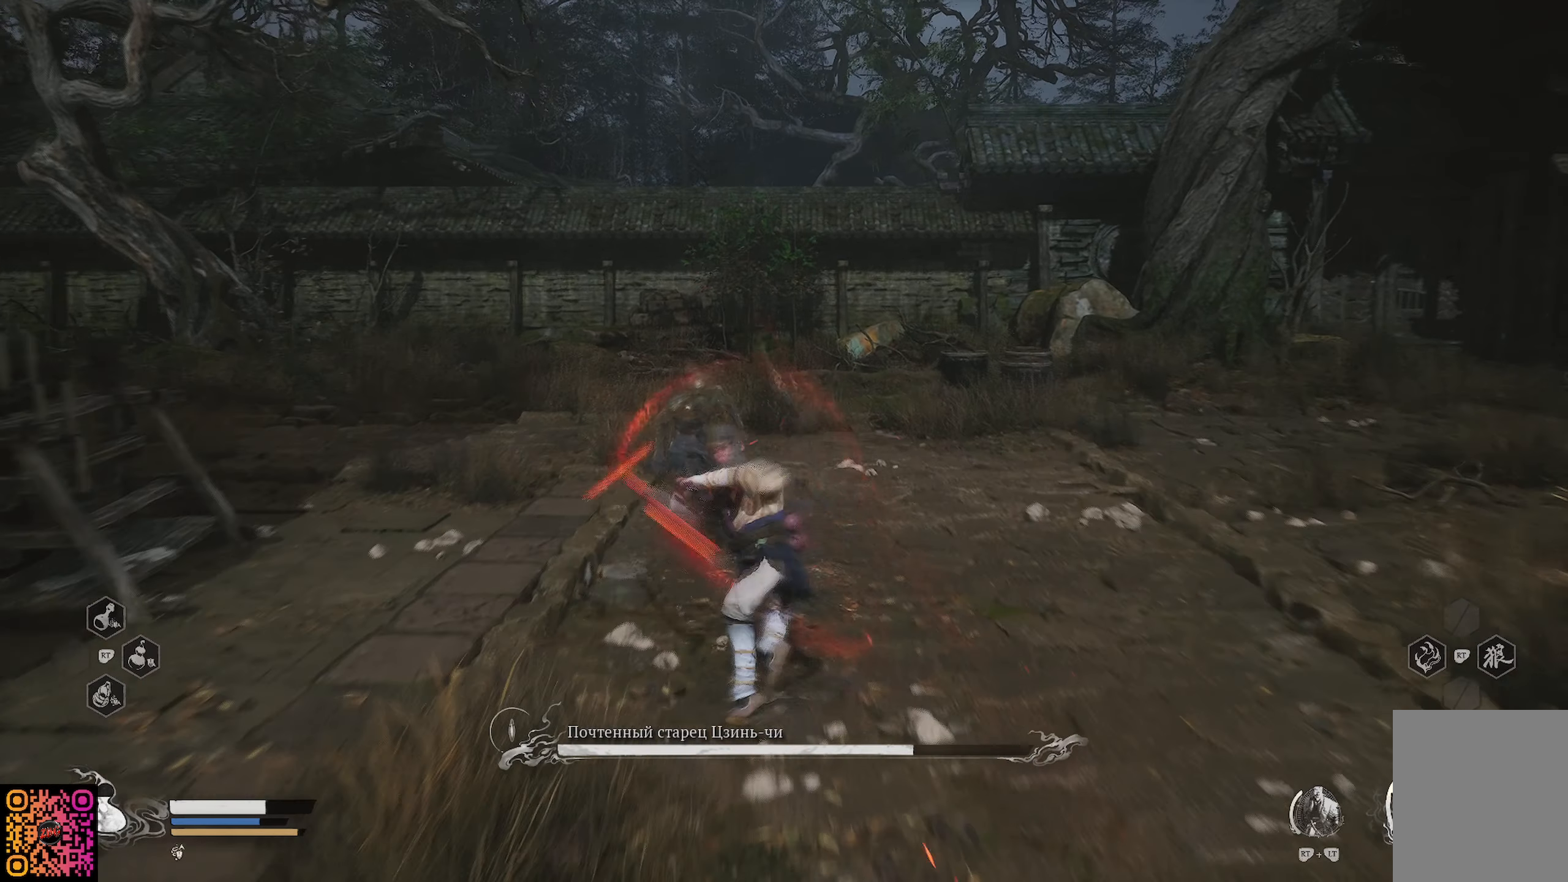
{"buttons": ["R1"], "left_stick": "up", "right_stick": "center", "events": [[66, "X", "down"], [66, "left_stick", "up-left"], [183, "X", "up"], [217, "X", "down"], [267, "left_stick", "up"], [300, "X", "up"], [400, "X", "down"], [483, "X", "up"]]}
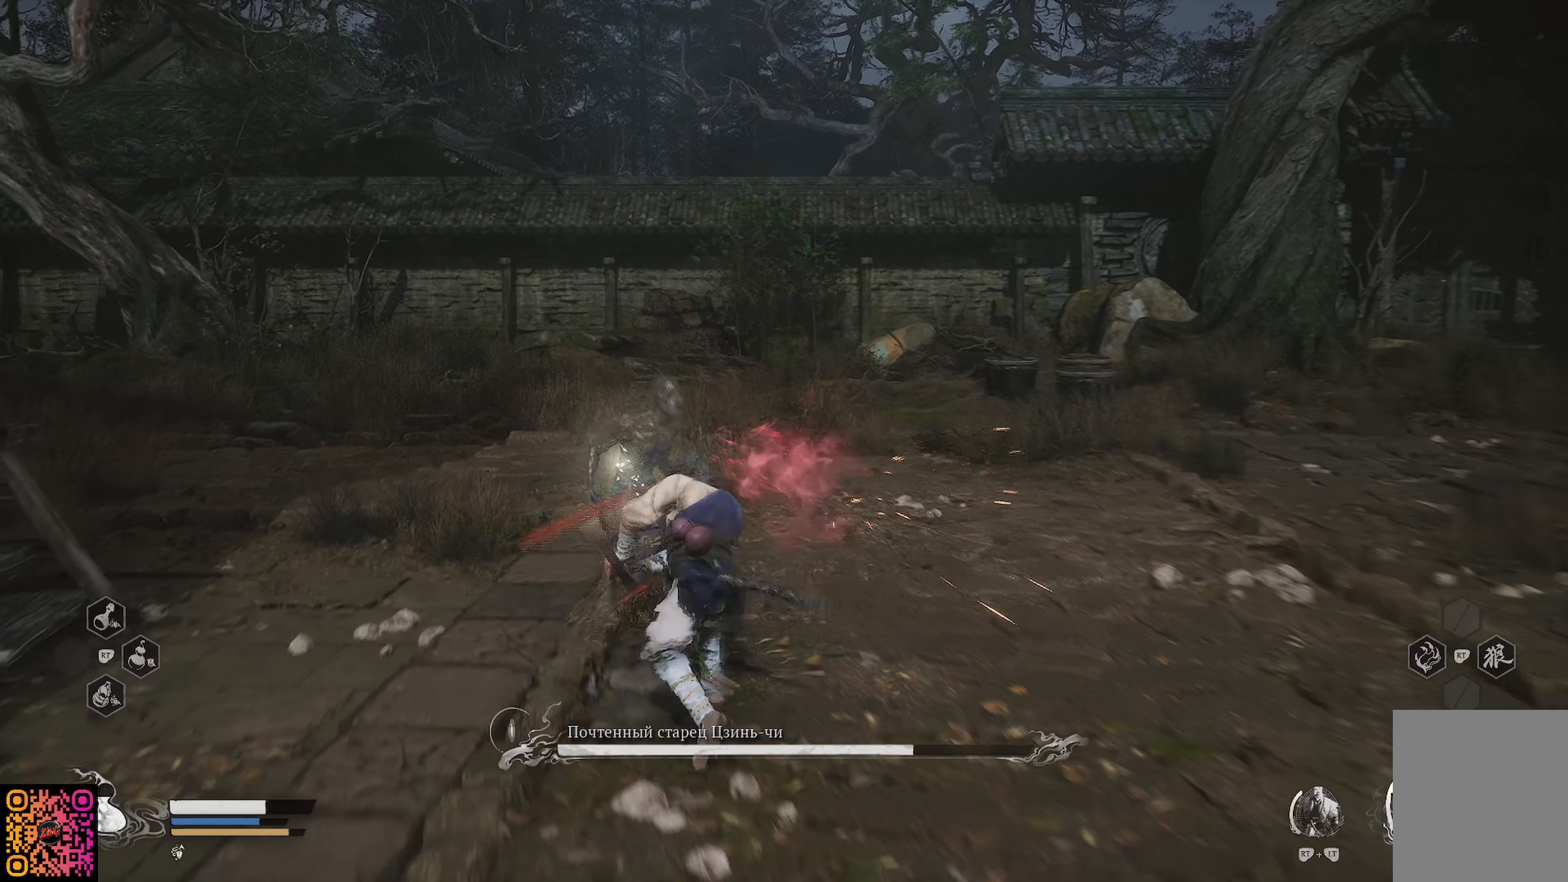
{"buttons": [], "left_stick": "up", "right_stick": "center", "events": [[67, "X", "down"], [150, "X", "up"], [184, "R1", "up"], [217, "X", "down"], [217, "left_stick", "up-left"], [300, "X", "up"], [384, "X", "down"], [384, "left_stick", "up"], [417, "X", "up"]]}
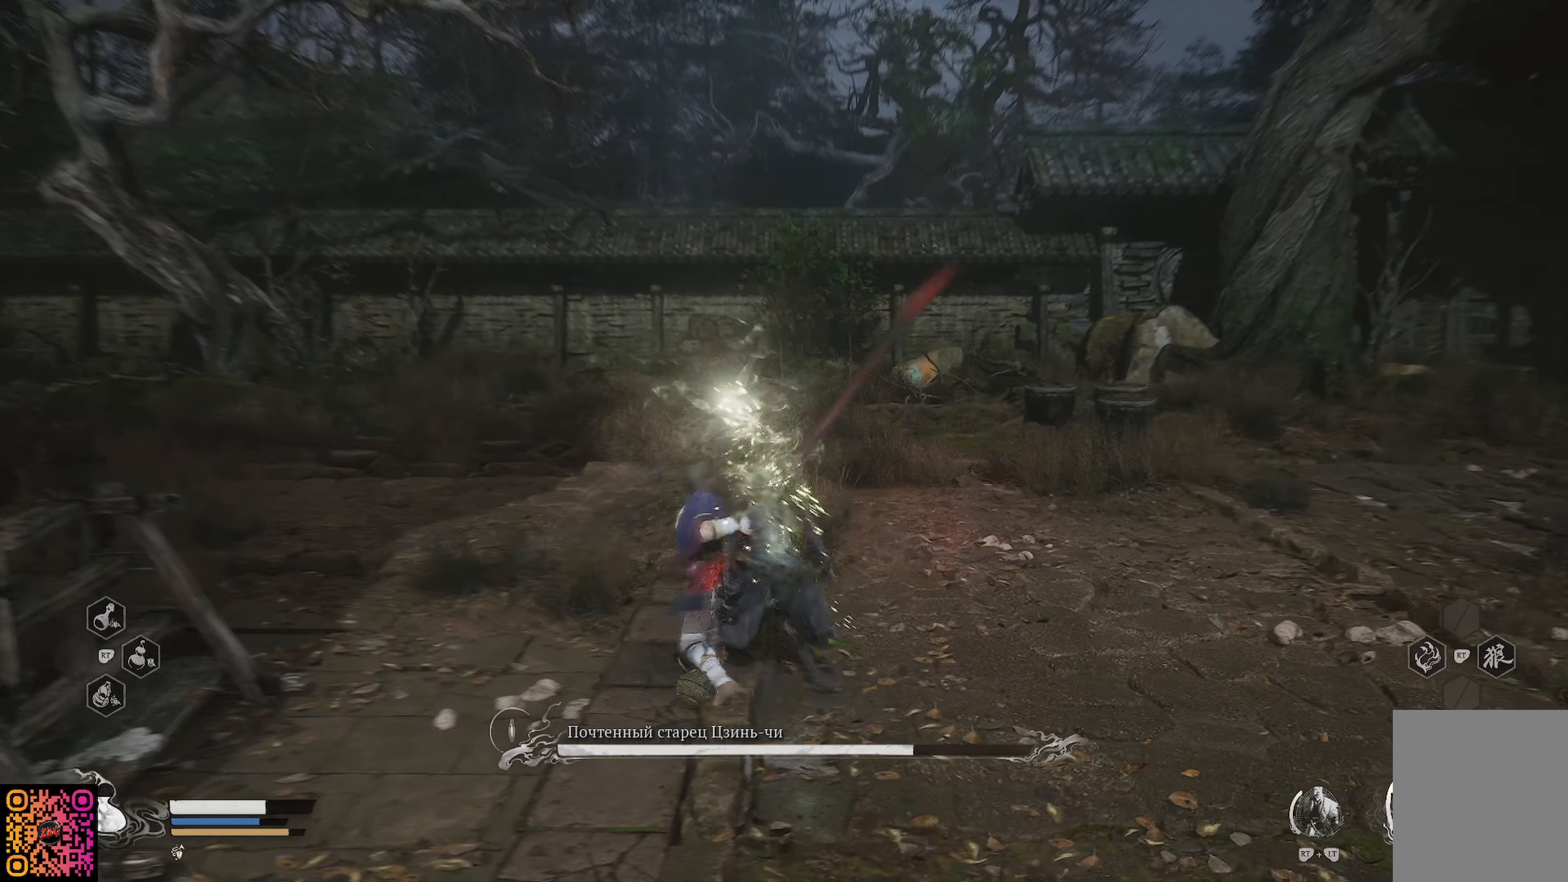
{"buttons": [], "left_stick": "up", "right_stick": "right", "events": [[217, "right_stick", "right"]]}
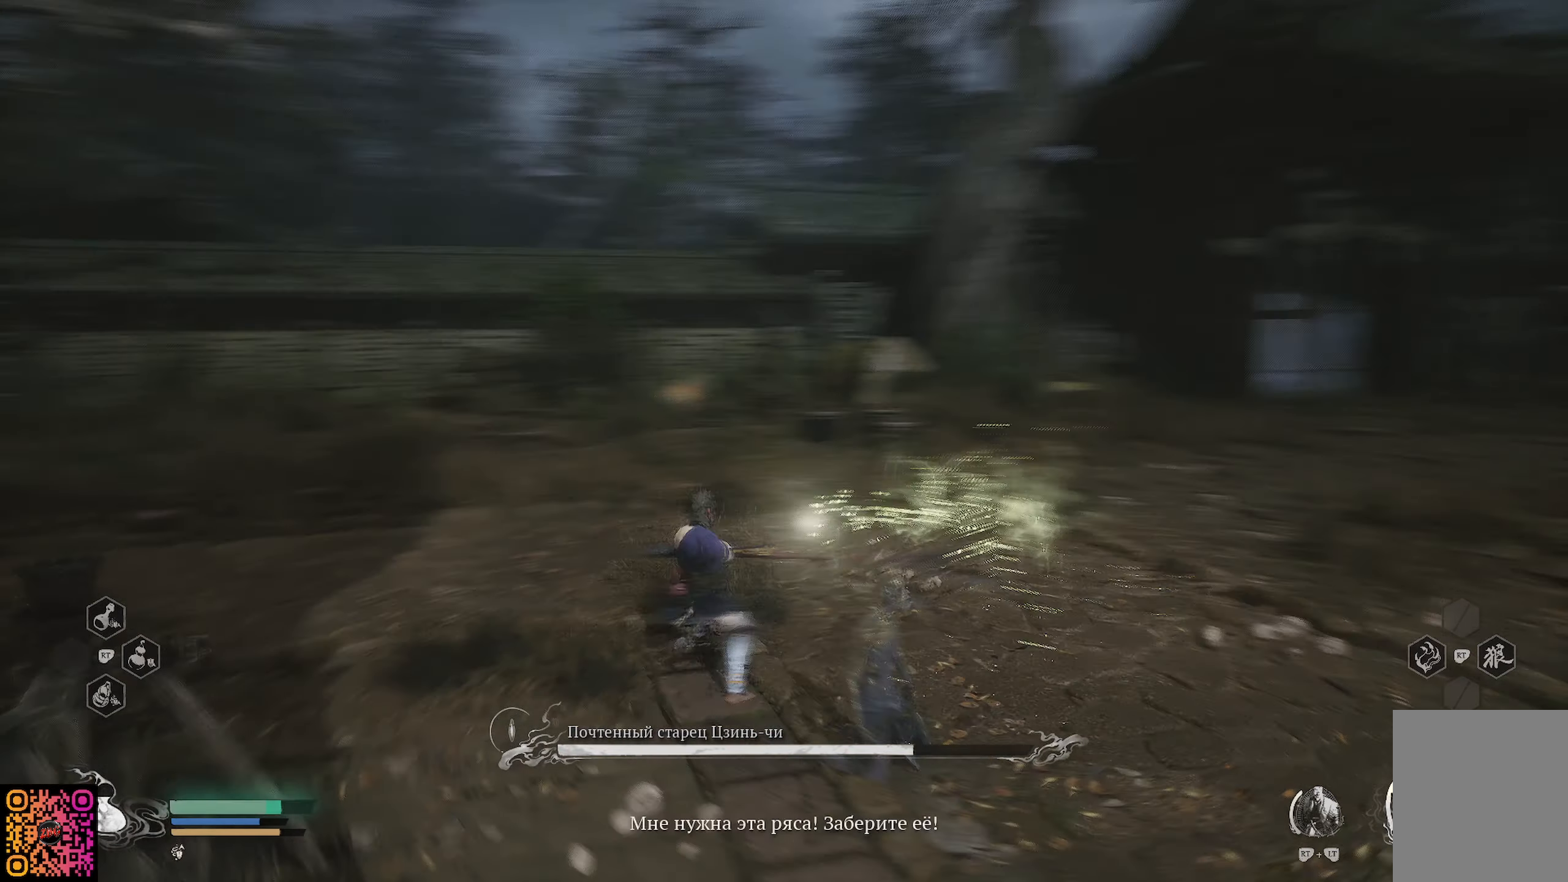
{"buttons": [], "left_stick": "up-left", "right_stick": "right", "events": [[150, "left_stick", "up-left"]]}
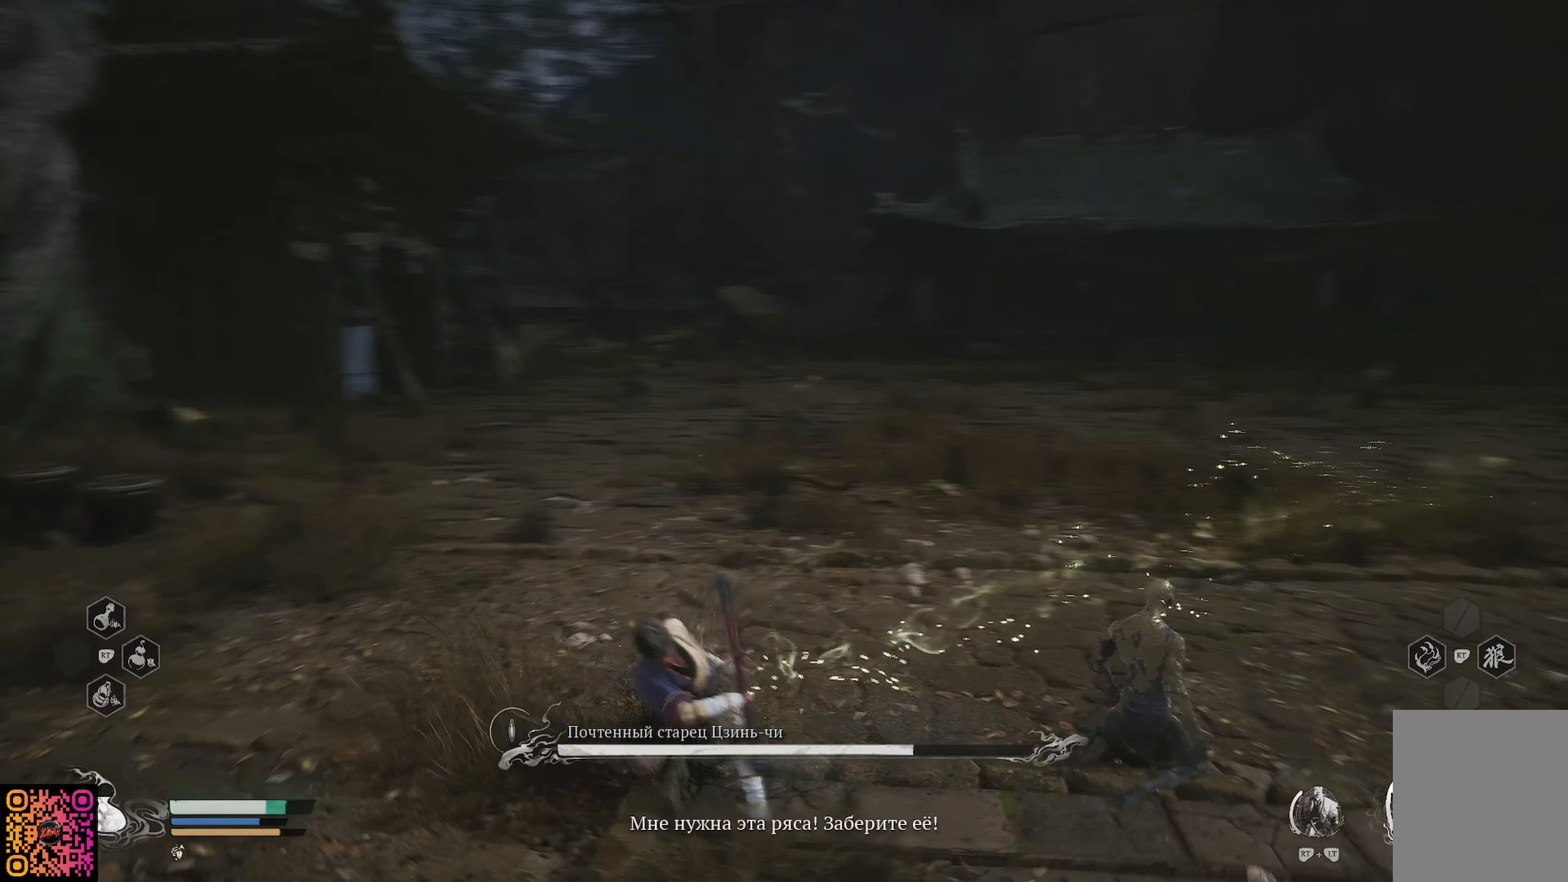
{"buttons": [], "left_stick": "up-left", "right_stick": "right", "events": [[183, "right_stick", "center"], [333, "right_stick", "right"]]}
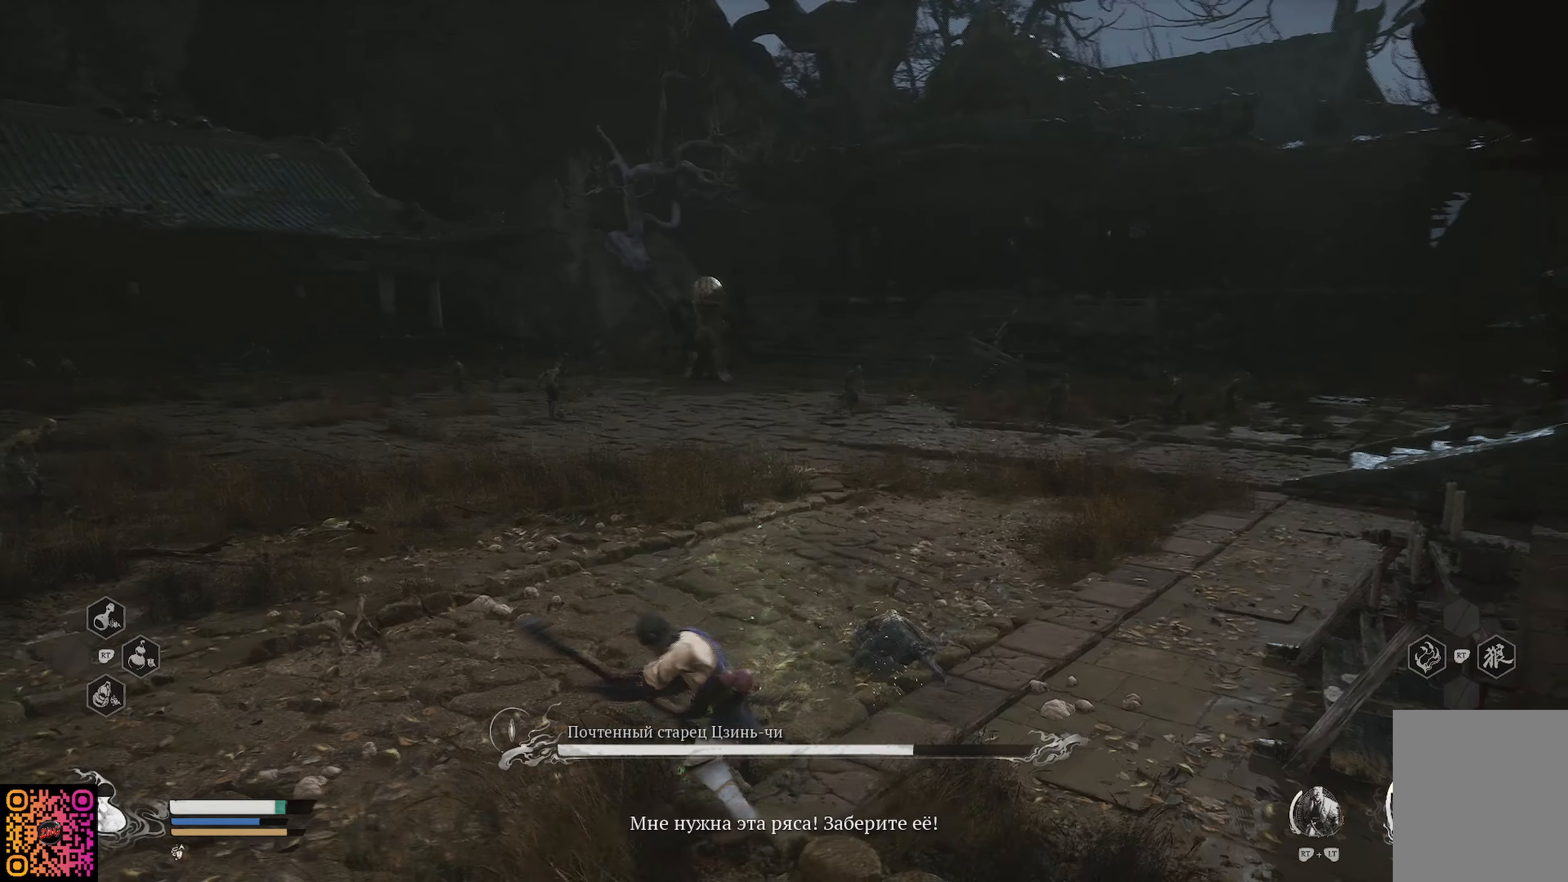
{"buttons": [], "left_stick": "up-left", "right_stick": "center", "events": [[117, "right_stick", "center"]]}
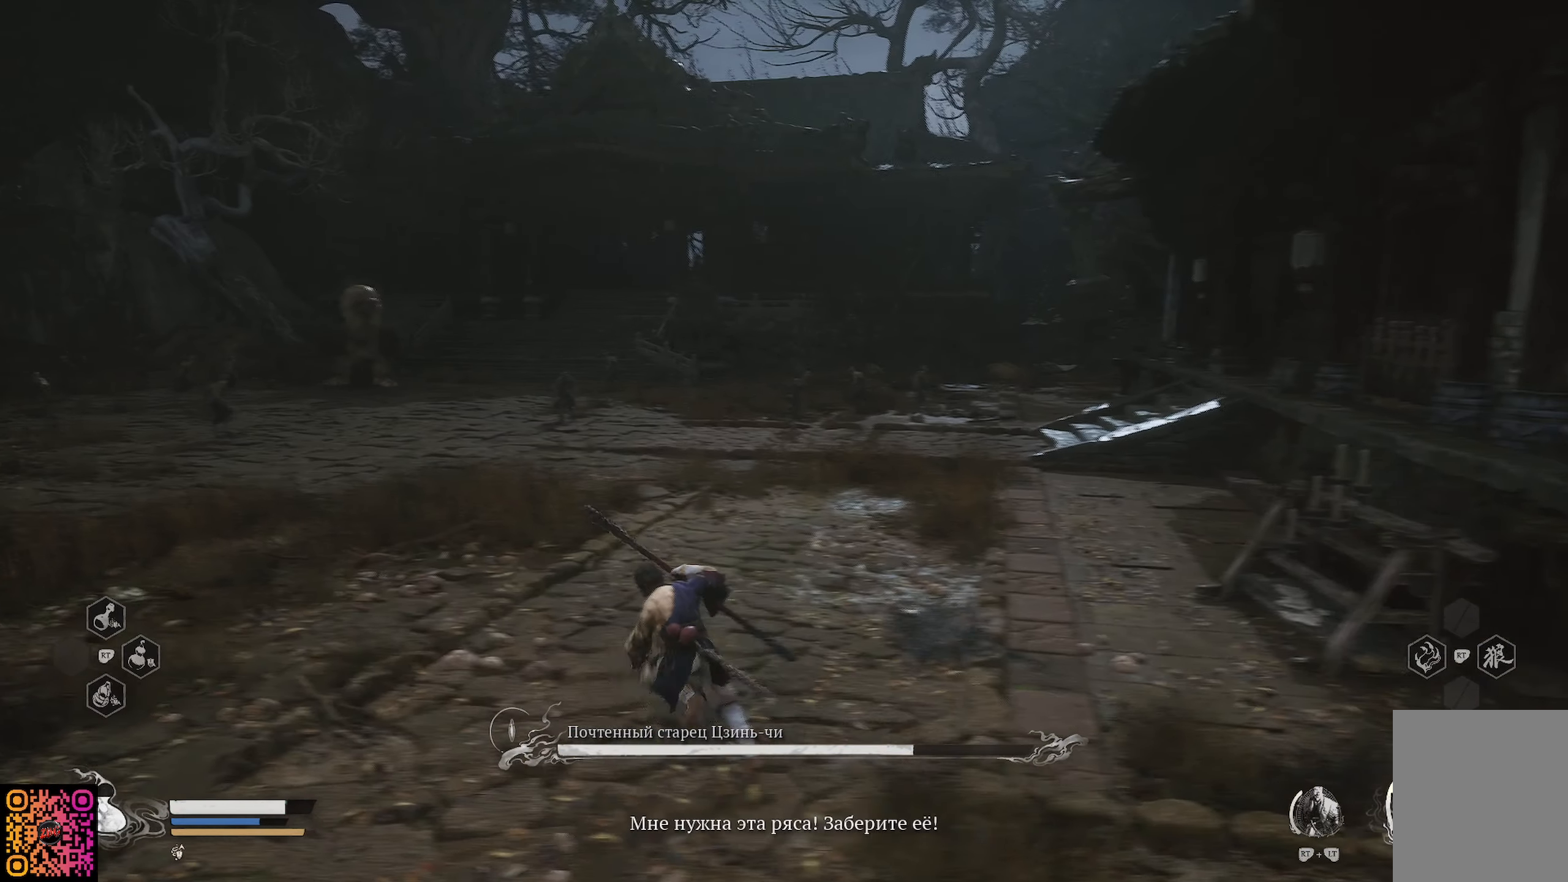
{"buttons": [], "left_stick": "up-left", "right_stick": "center", "events": [[17, "right_stick", "up-left"], [217, "right_stick", "center"]]}
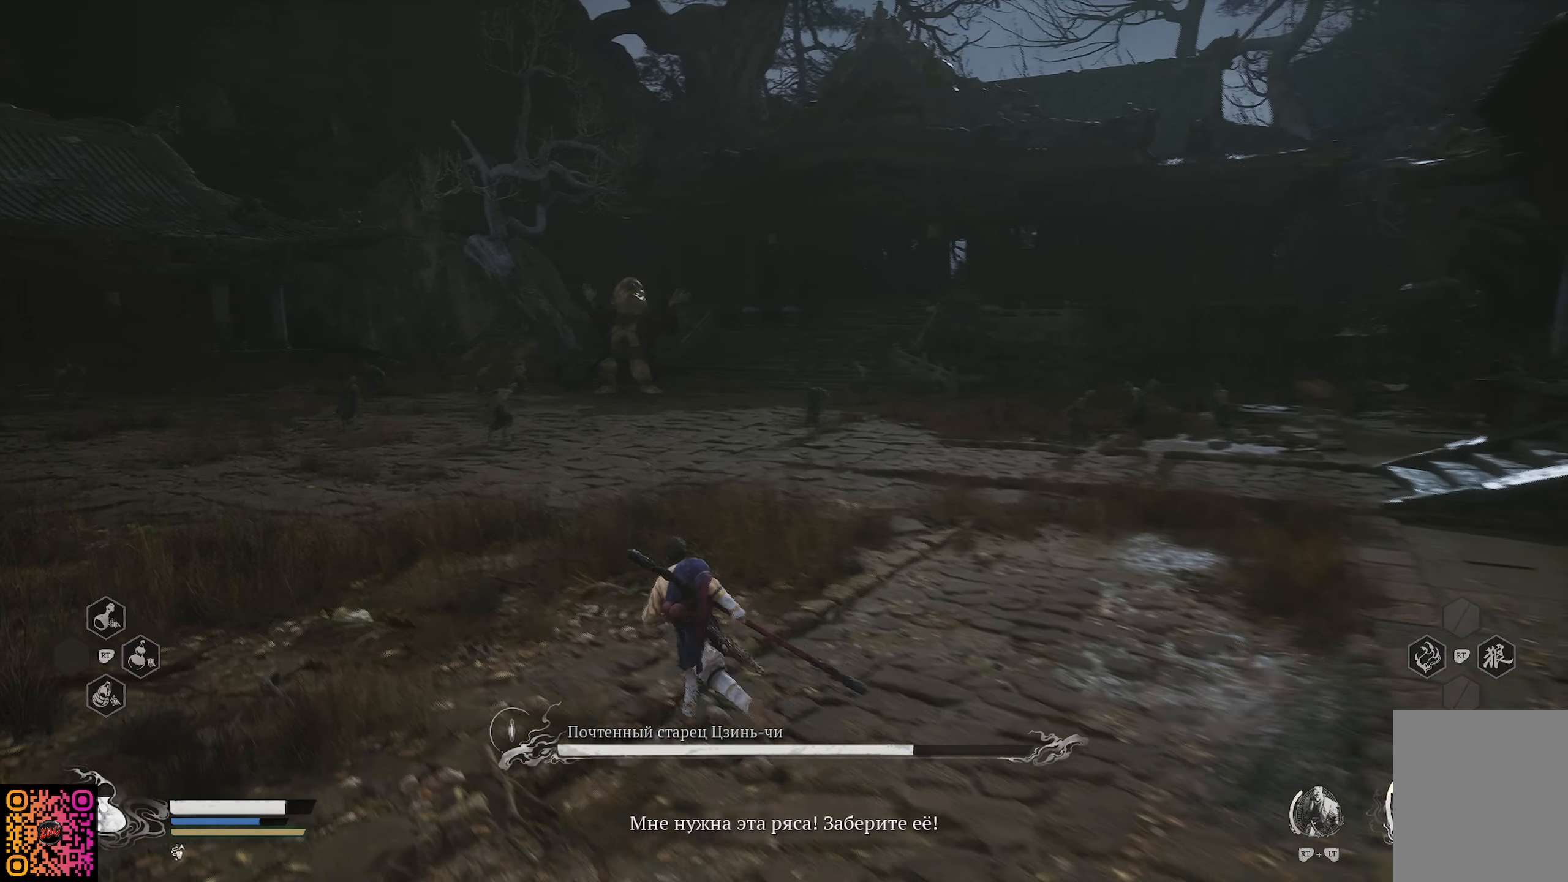
{"buttons": [], "left_stick": "up", "right_stick": "center", "events": [[434, "left_stick", "up"]]}
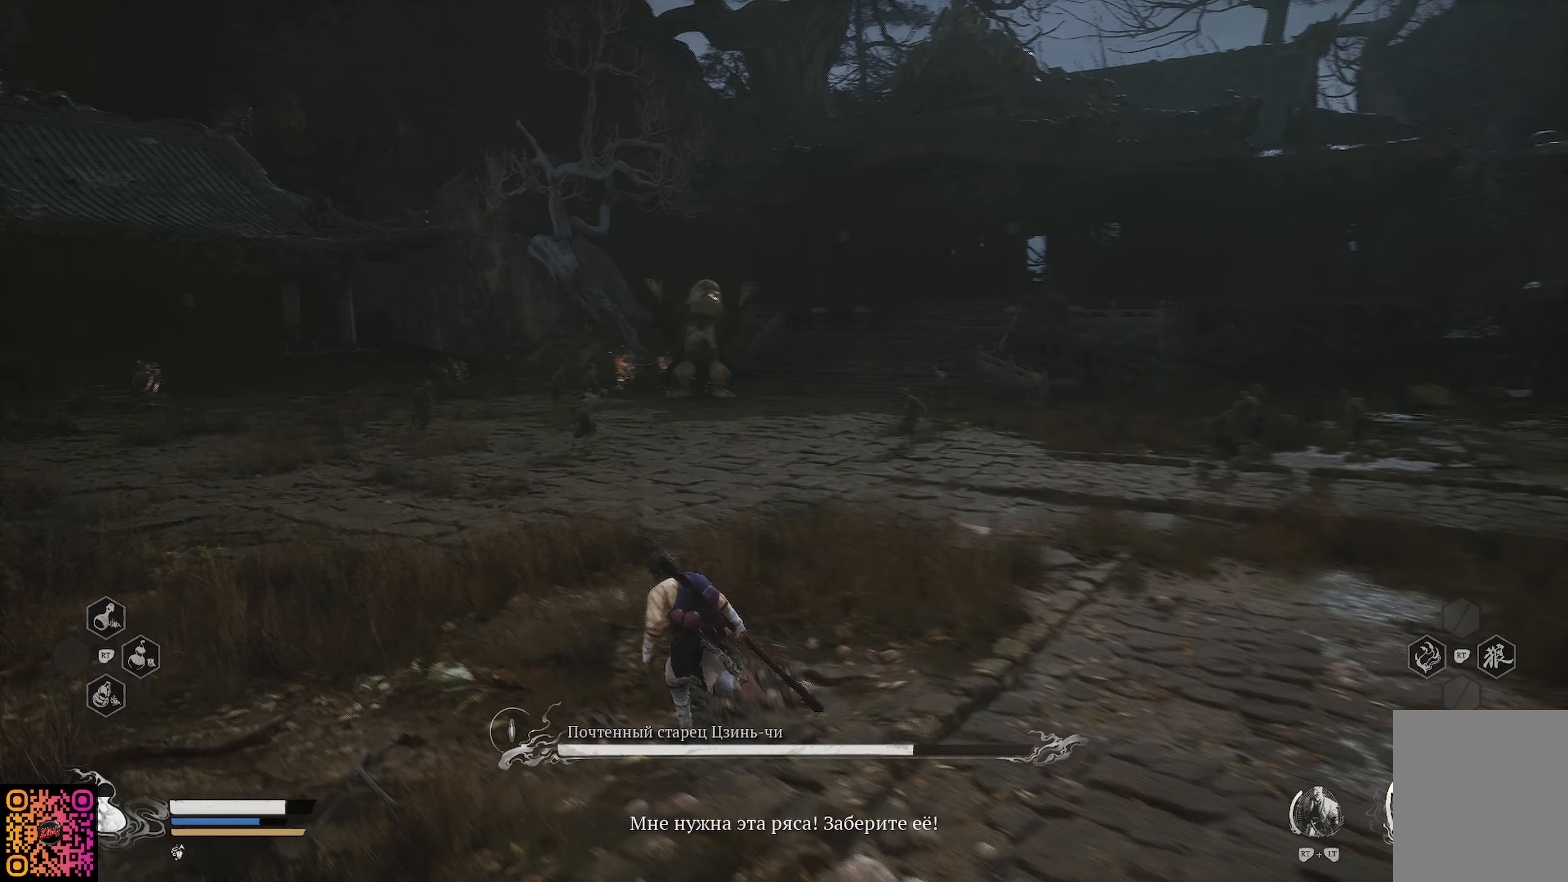
{"buttons": [], "left_stick": "up", "right_stick": "center", "events": [[17, "R3", "down"], [100, "R3", "up"]]}
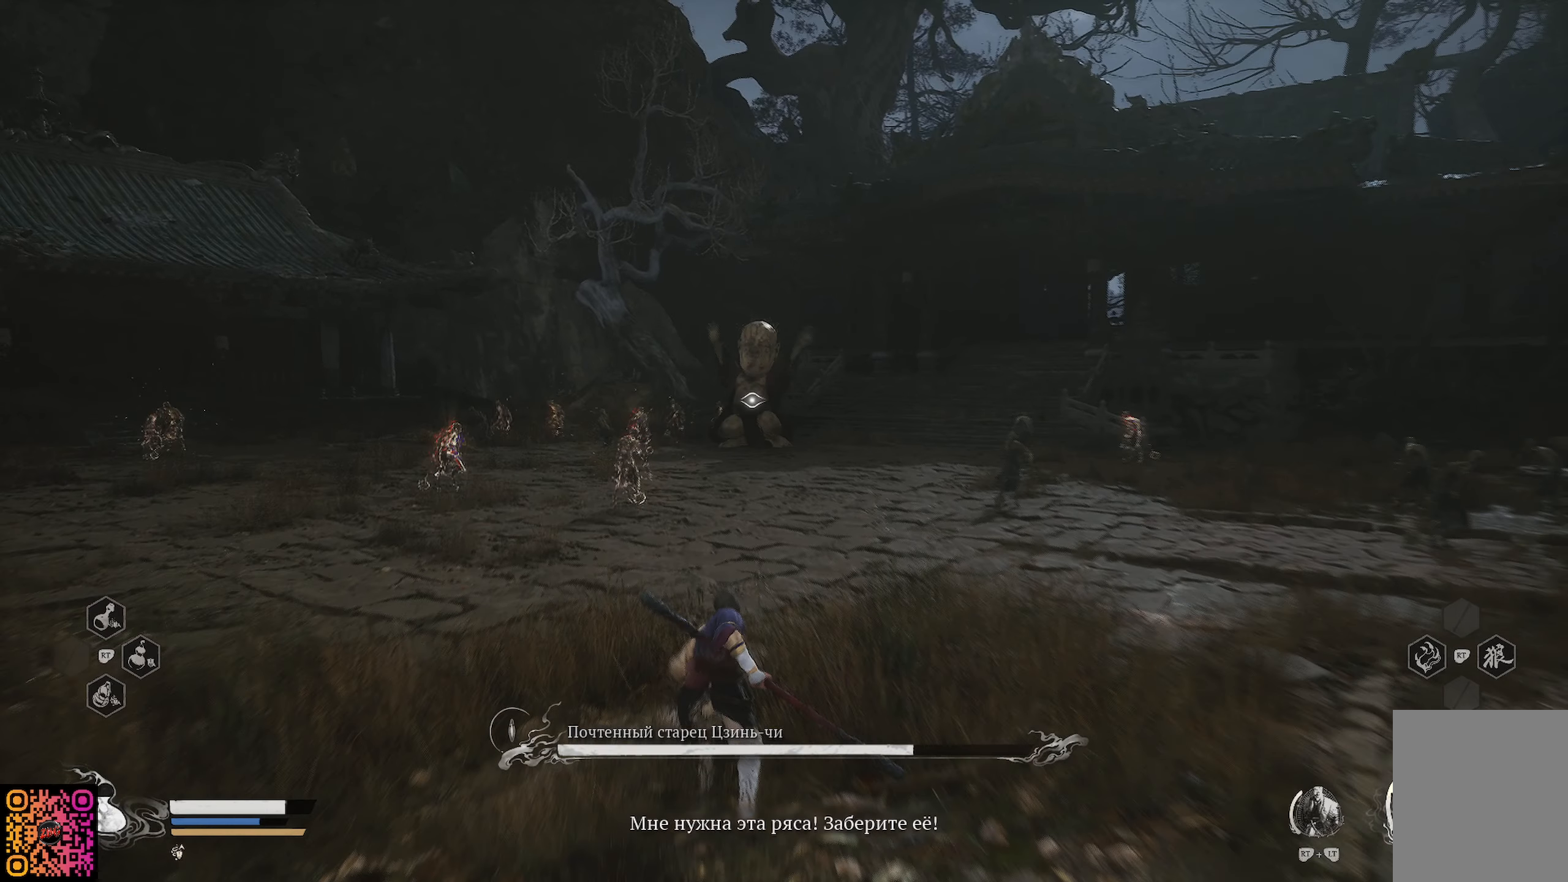
{"buttons": [], "left_stick": "up-left", "right_stick": "right", "events": [[116, "left_stick", "up-left"], [333, "right_stick", "right"]]}
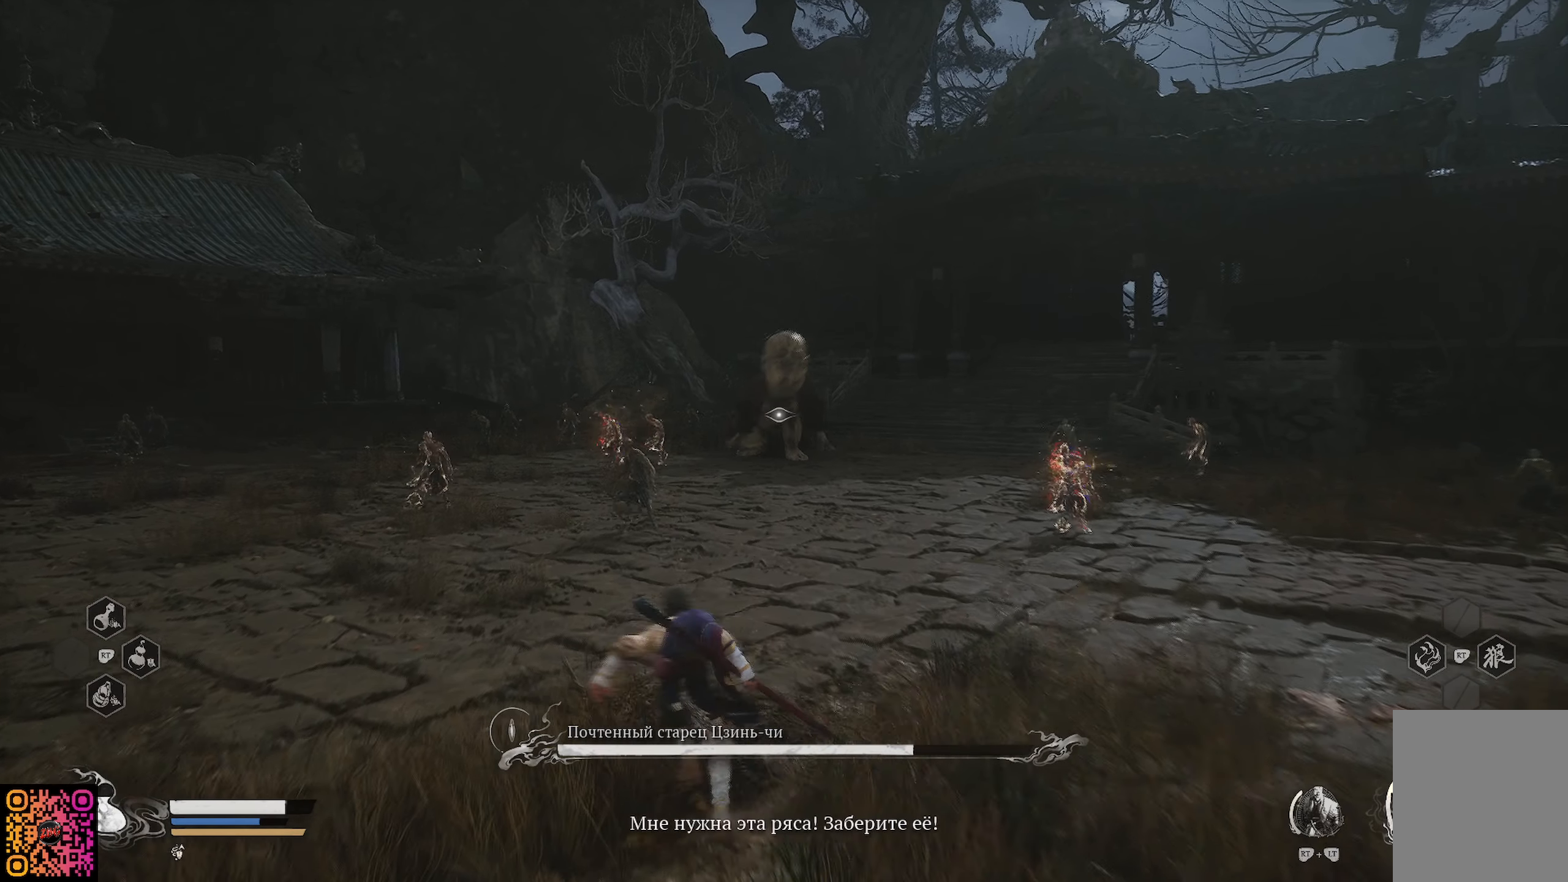
{"buttons": ["R1"], "left_stick": "up-left", "right_stick": "center", "events": [[17, "right_stick", "center"], [434, "R1", "down"]]}
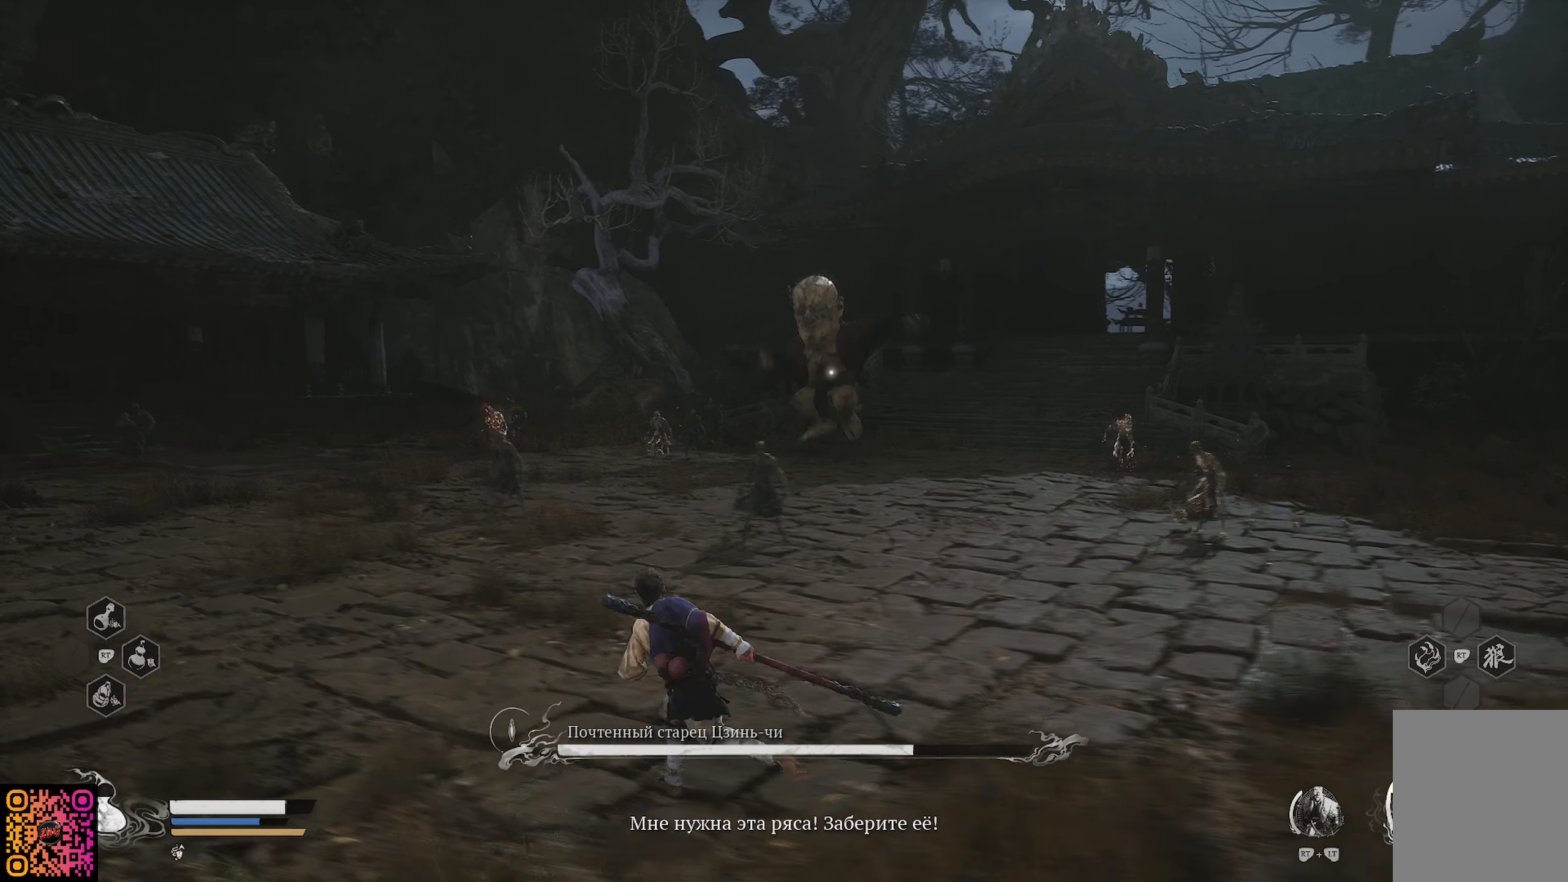
{"buttons": ["R1"], "left_stick": "up-left", "right_stick": "center", "events": []}
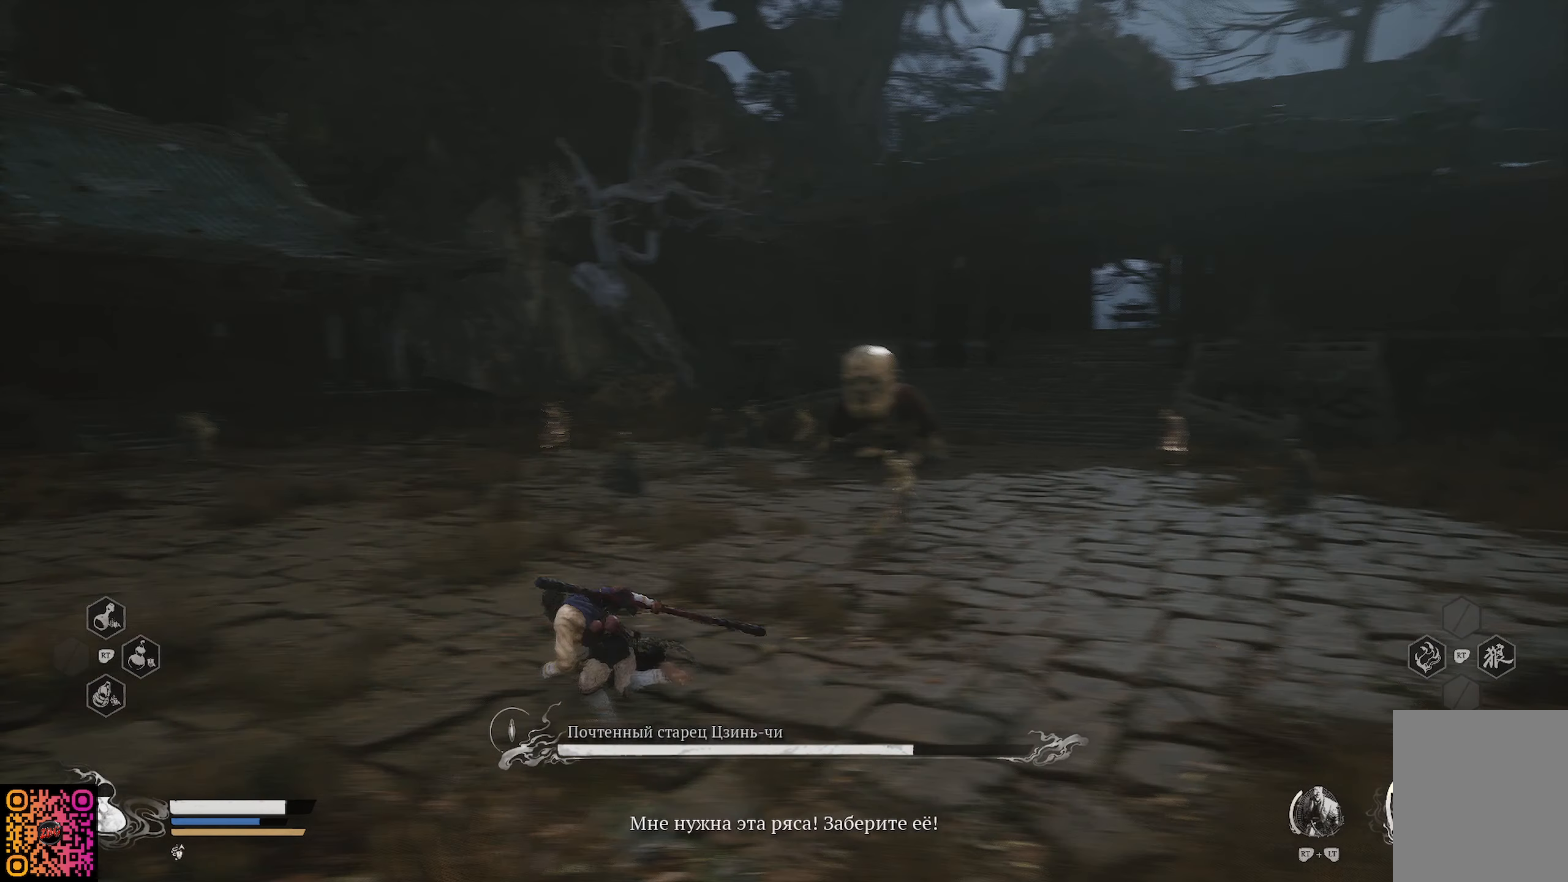
{"buttons": ["R1"], "left_stick": "up-left", "right_stick": "center", "events": []}
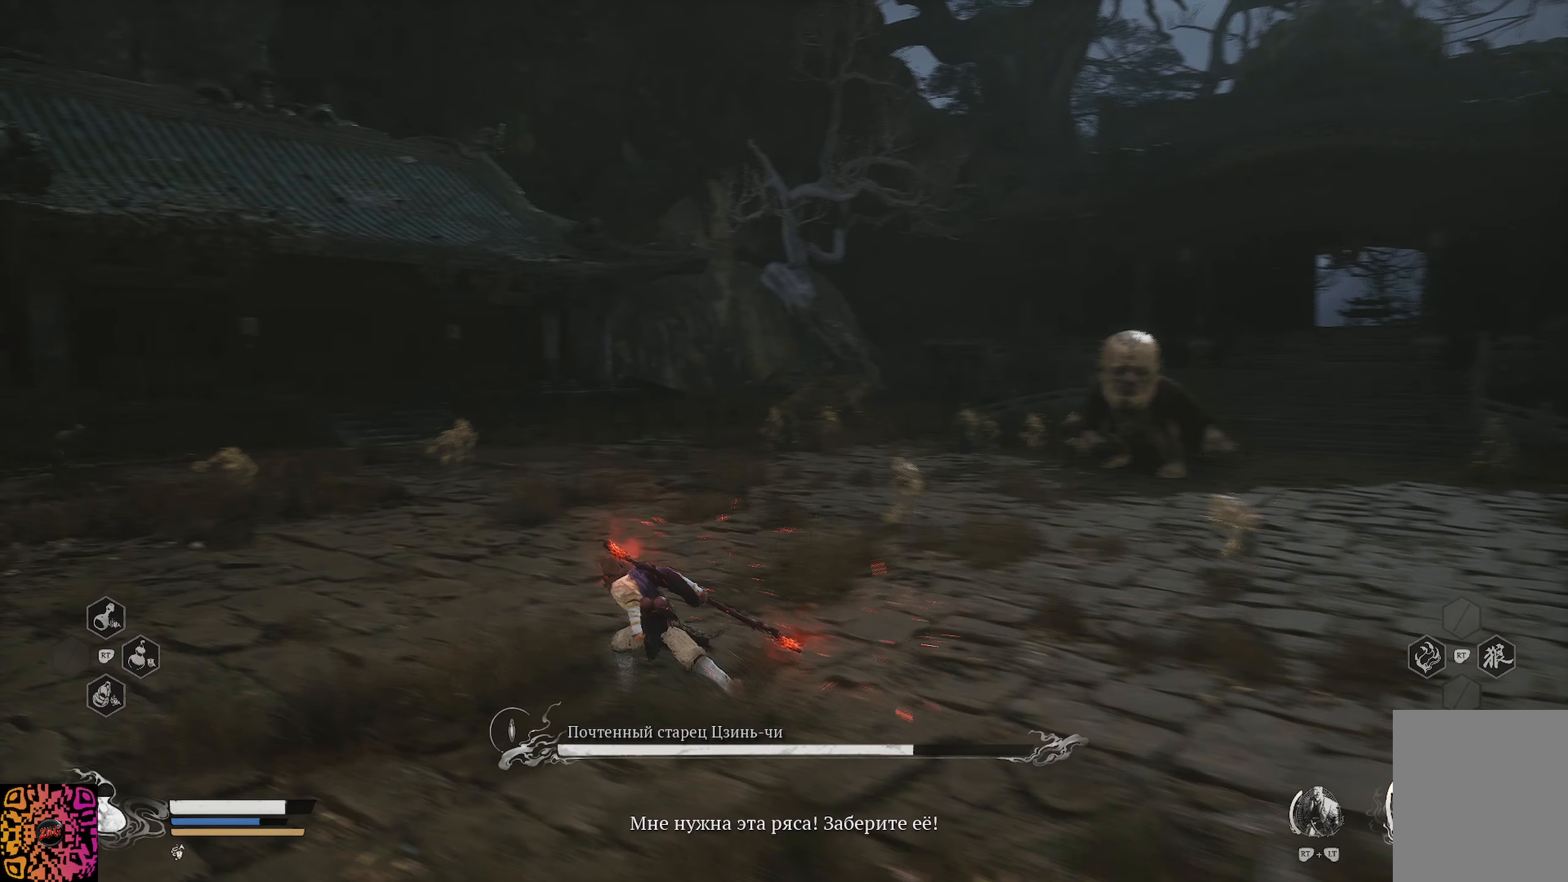
{"buttons": ["R1"], "left_stick": "up-left", "right_stick": "right", "events": [[100, "right_stick", "right"]]}
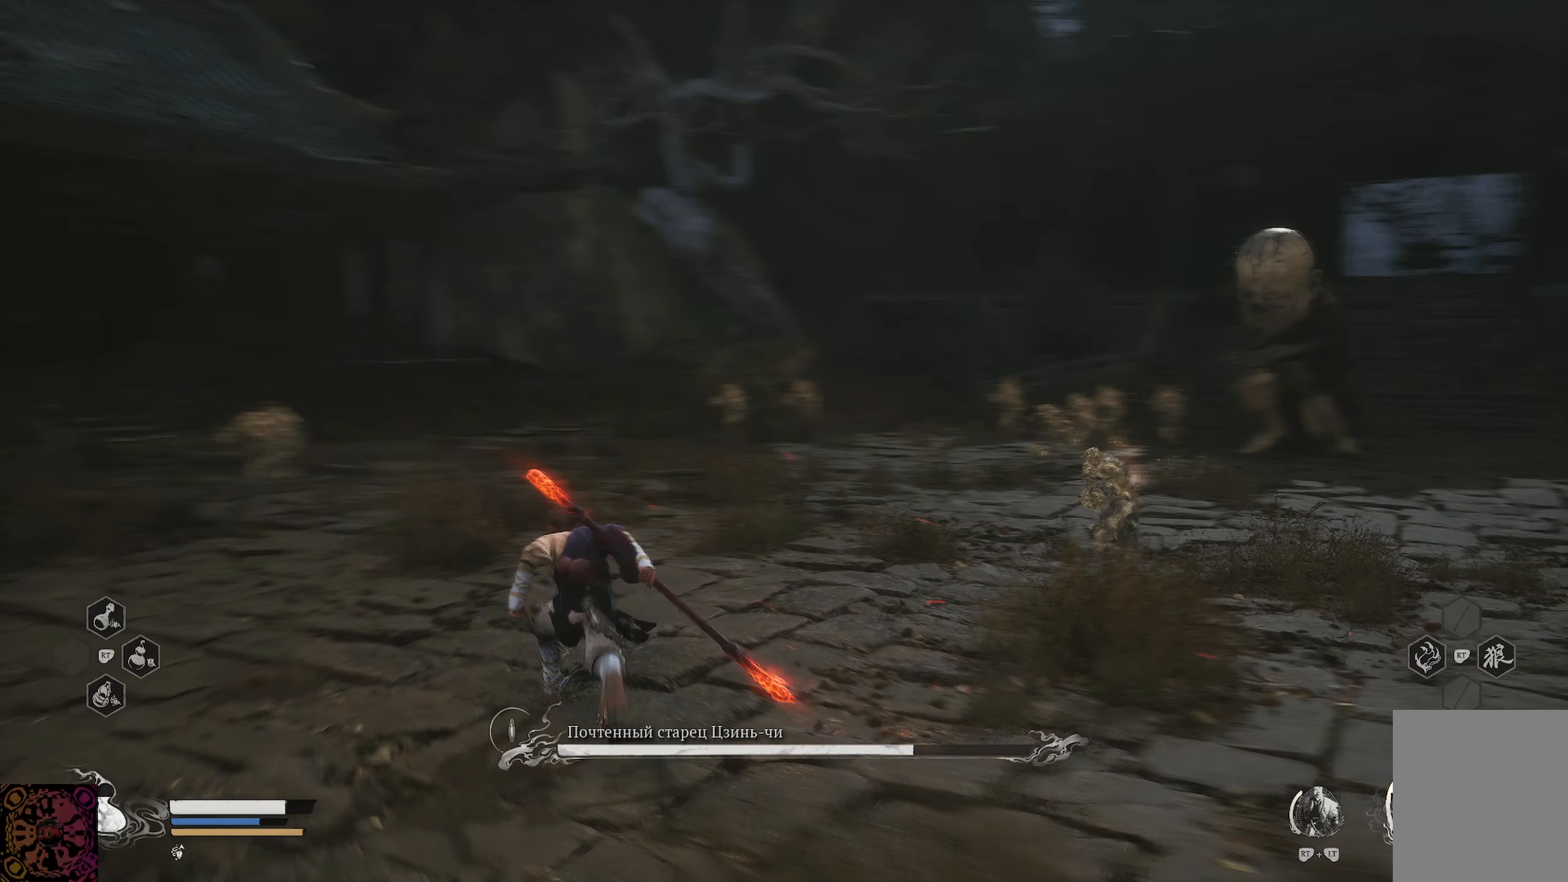
{"buttons": ["R1"], "left_stick": "left", "right_stick": "center", "events": [[167, "left_stick", "left"], [334, "right_stick", "center"]]}
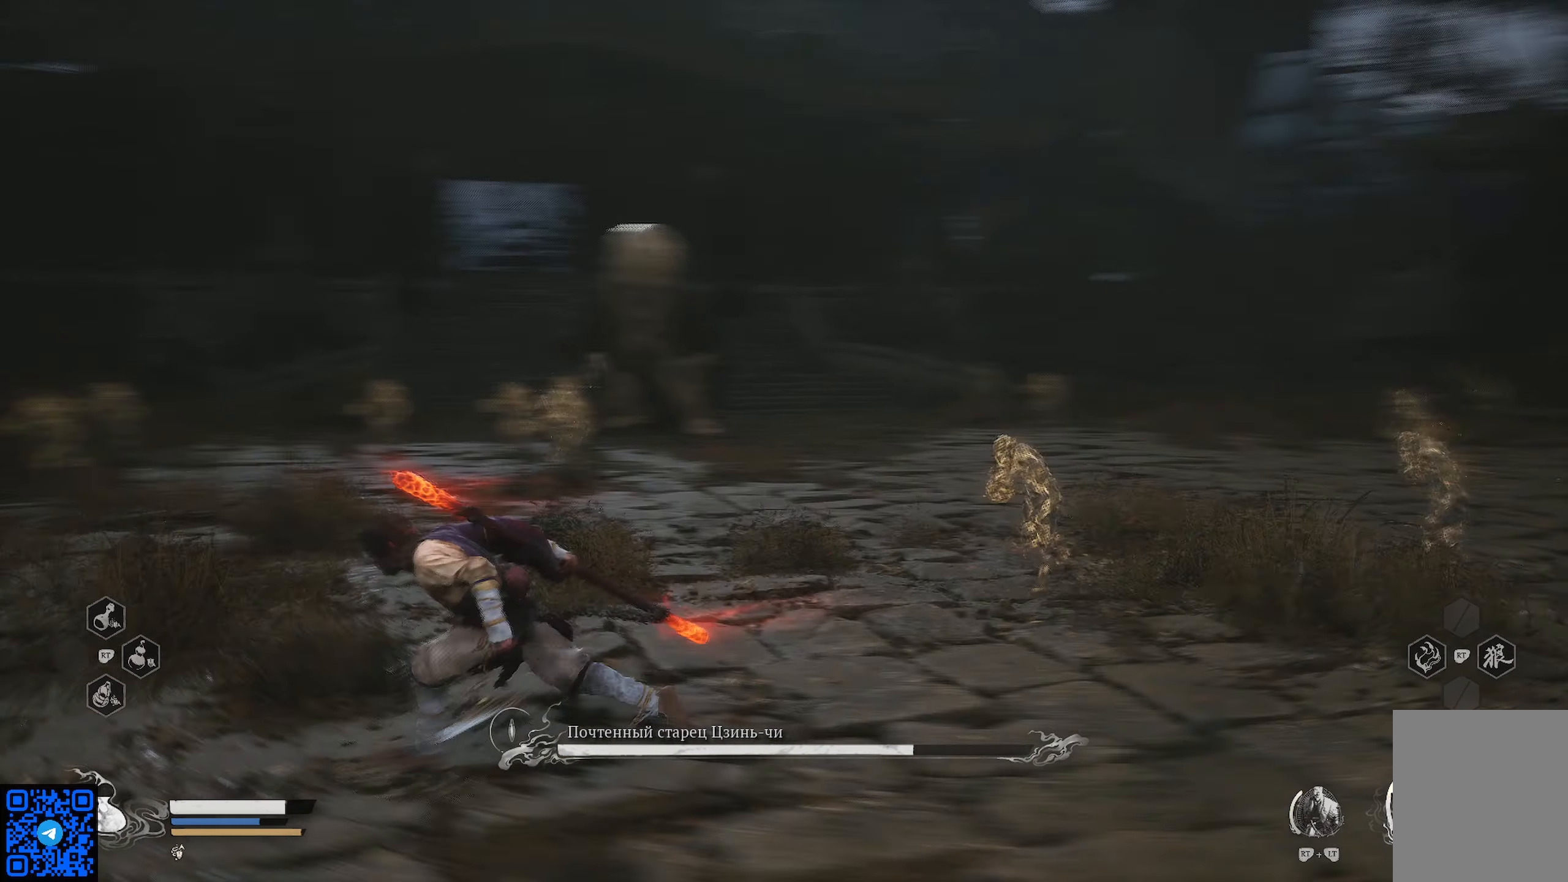
{"buttons": ["R1"], "left_stick": "left", "right_stick": "right", "events": [[500, "right_stick", "right"]]}